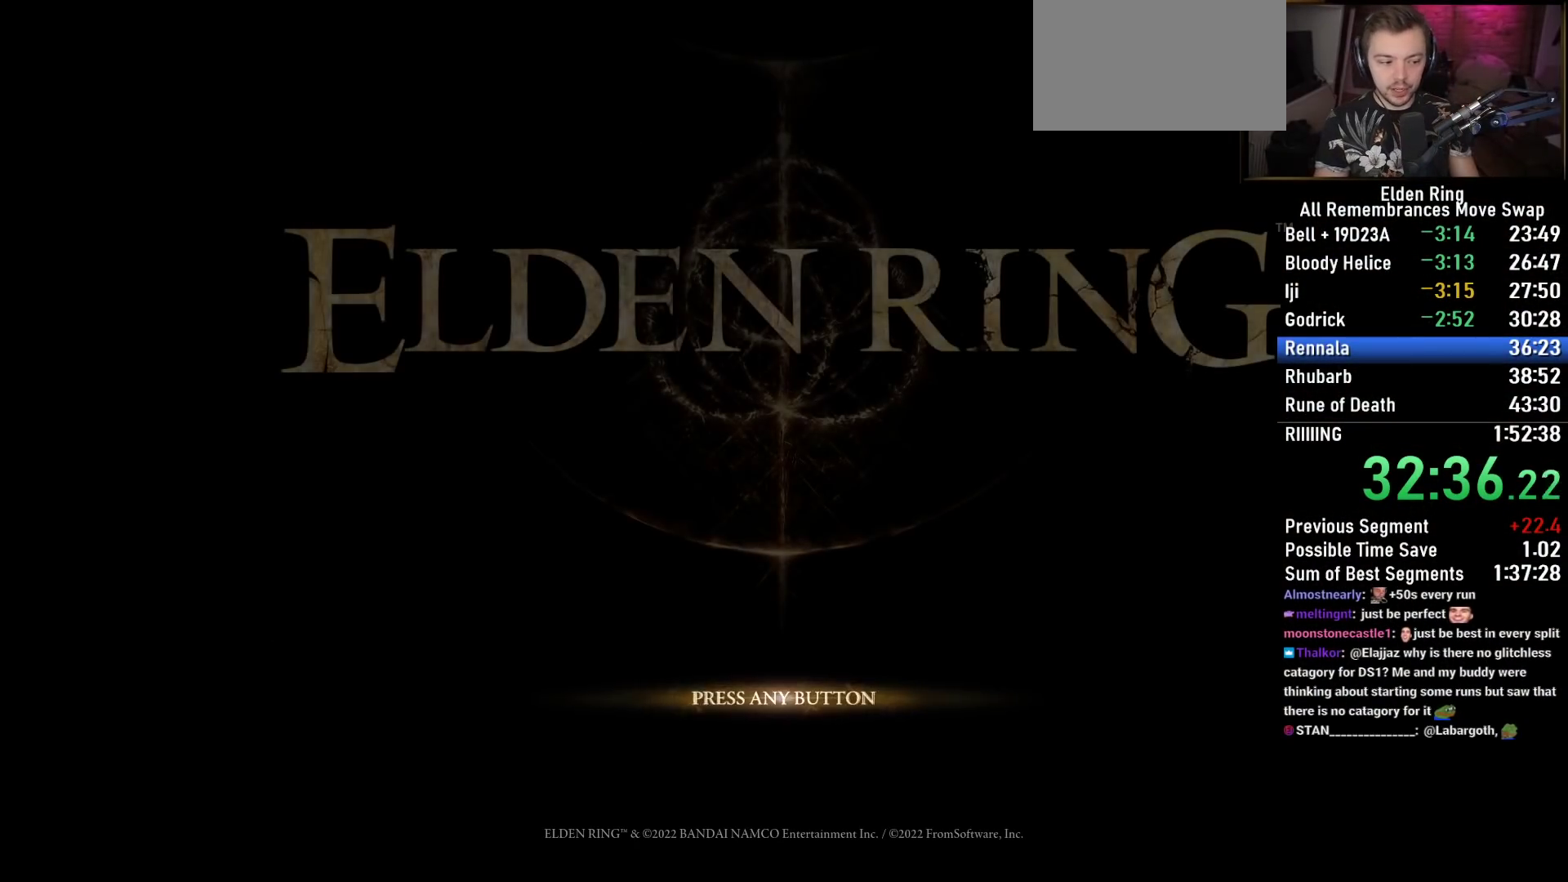
Gameplay with a controller (PlayStation layout); each line is a JSON object with the inputs held at the frame after it. "events" lists button and stick changes between this image and that frame as [ms after this image, input, new state], when the widget could be followed in between. Not read: L1 R1.
{"buttons": ["CROSS"], "left_stick": "center", "right_stick": "center", "events": [[17, "CROSS", "up"], [167, "CROSS", "down"], [300, "CROSS", "up"], [417, "CROSS", "down"]]}
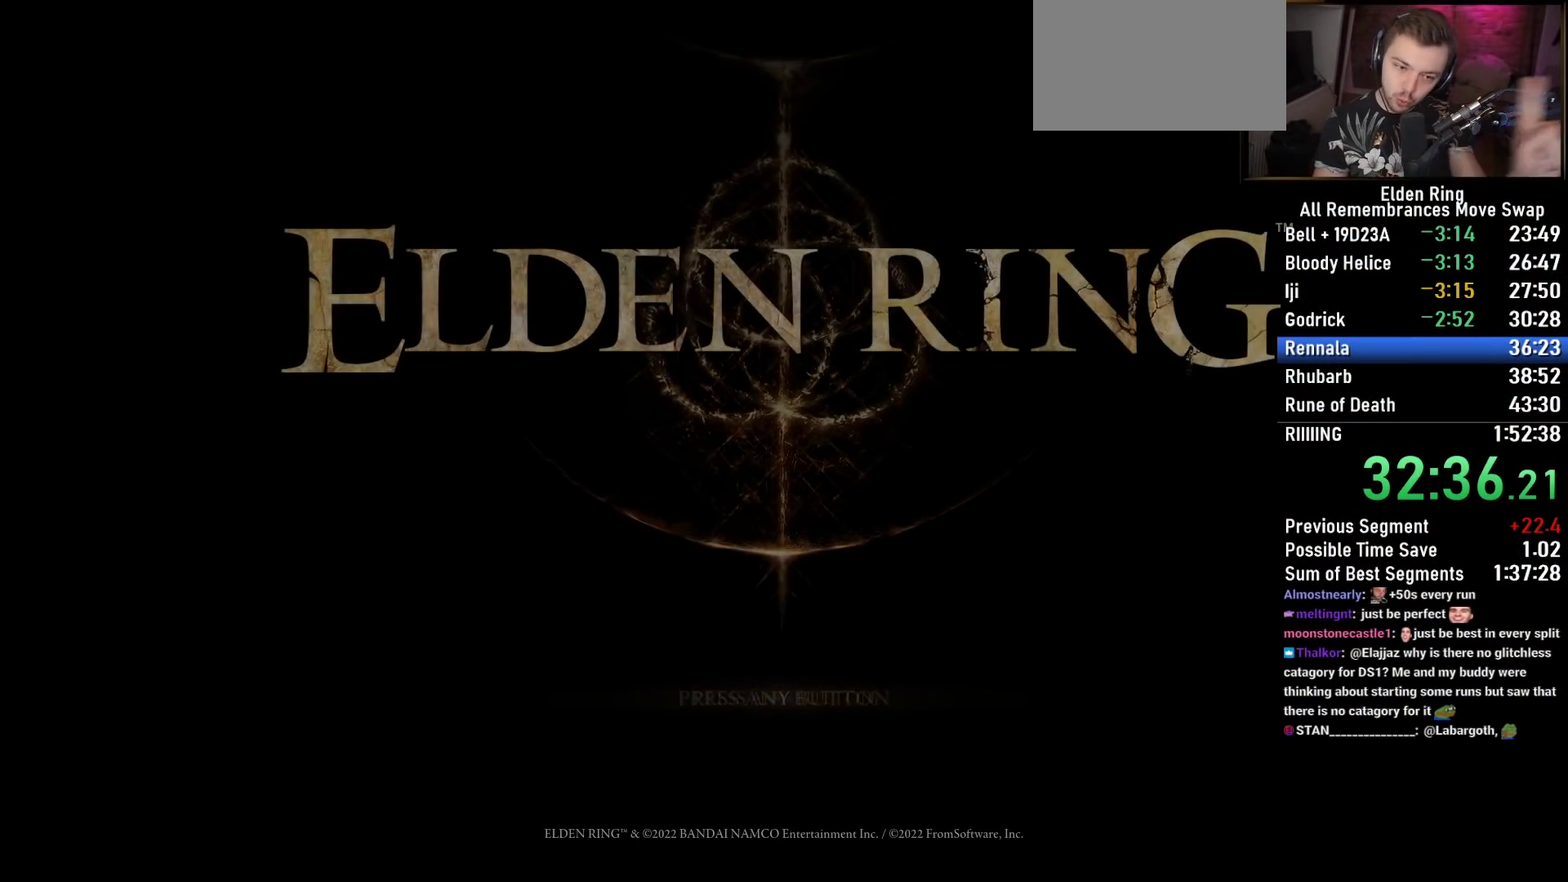
{"buttons": [], "left_stick": "center", "right_stick": "center", "events": [[67, "CROSS", "up"], [183, "CROSS", "down"], [283, "CROSS", "up"], [383, "CROSS", "down"], [500, "CROSS", "up"]]}
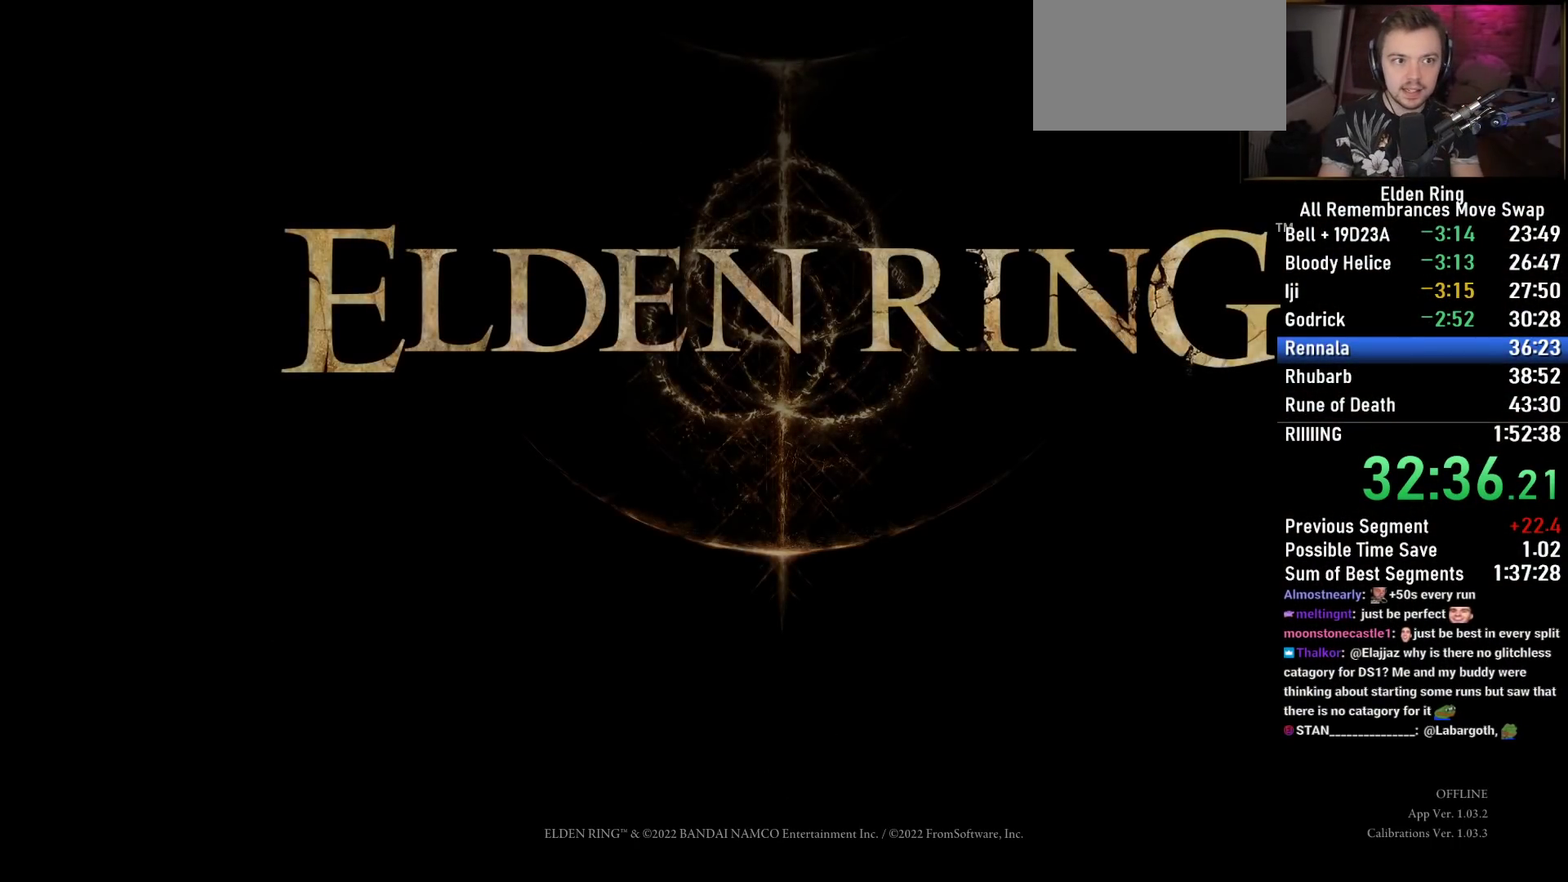
{"buttons": [], "left_stick": "center", "right_stick": "center", "events": [[100, "CROSS", "down"], [233, "CROSS", "up"], [350, "CROSS", "down"], [450, "CROSS", "up"]]}
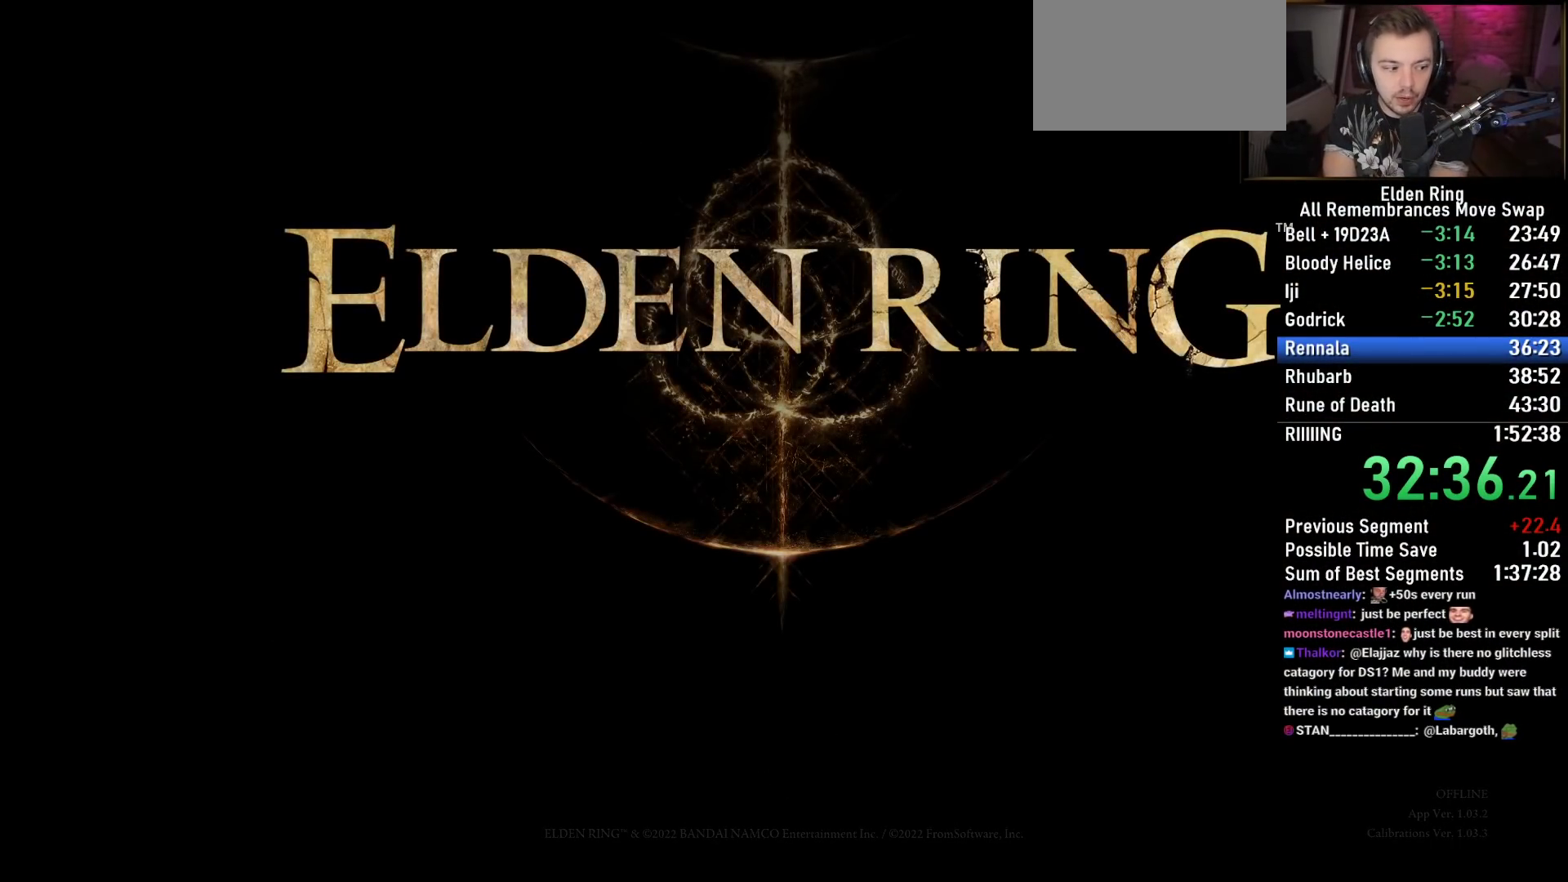
{"buttons": [], "left_stick": "center", "right_stick": "center", "events": [[100, "CROSS", "down"], [217, "CROSS", "up"], [317, "CROSS", "down"], [433, "CROSS", "up"]]}
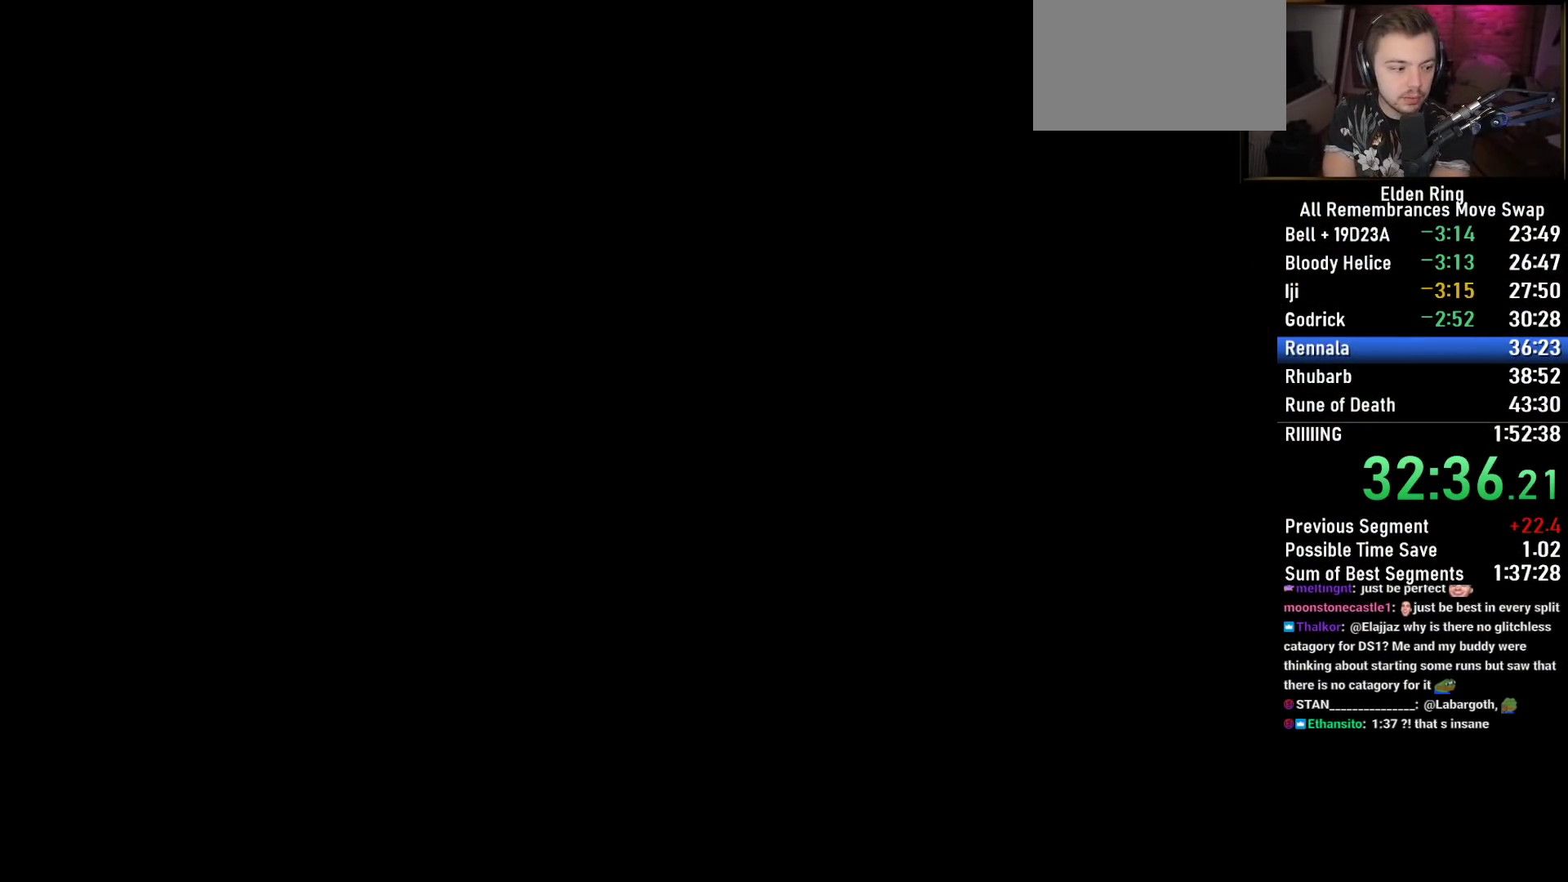
{"buttons": [], "left_stick": "center", "right_stick": "center", "events": []}
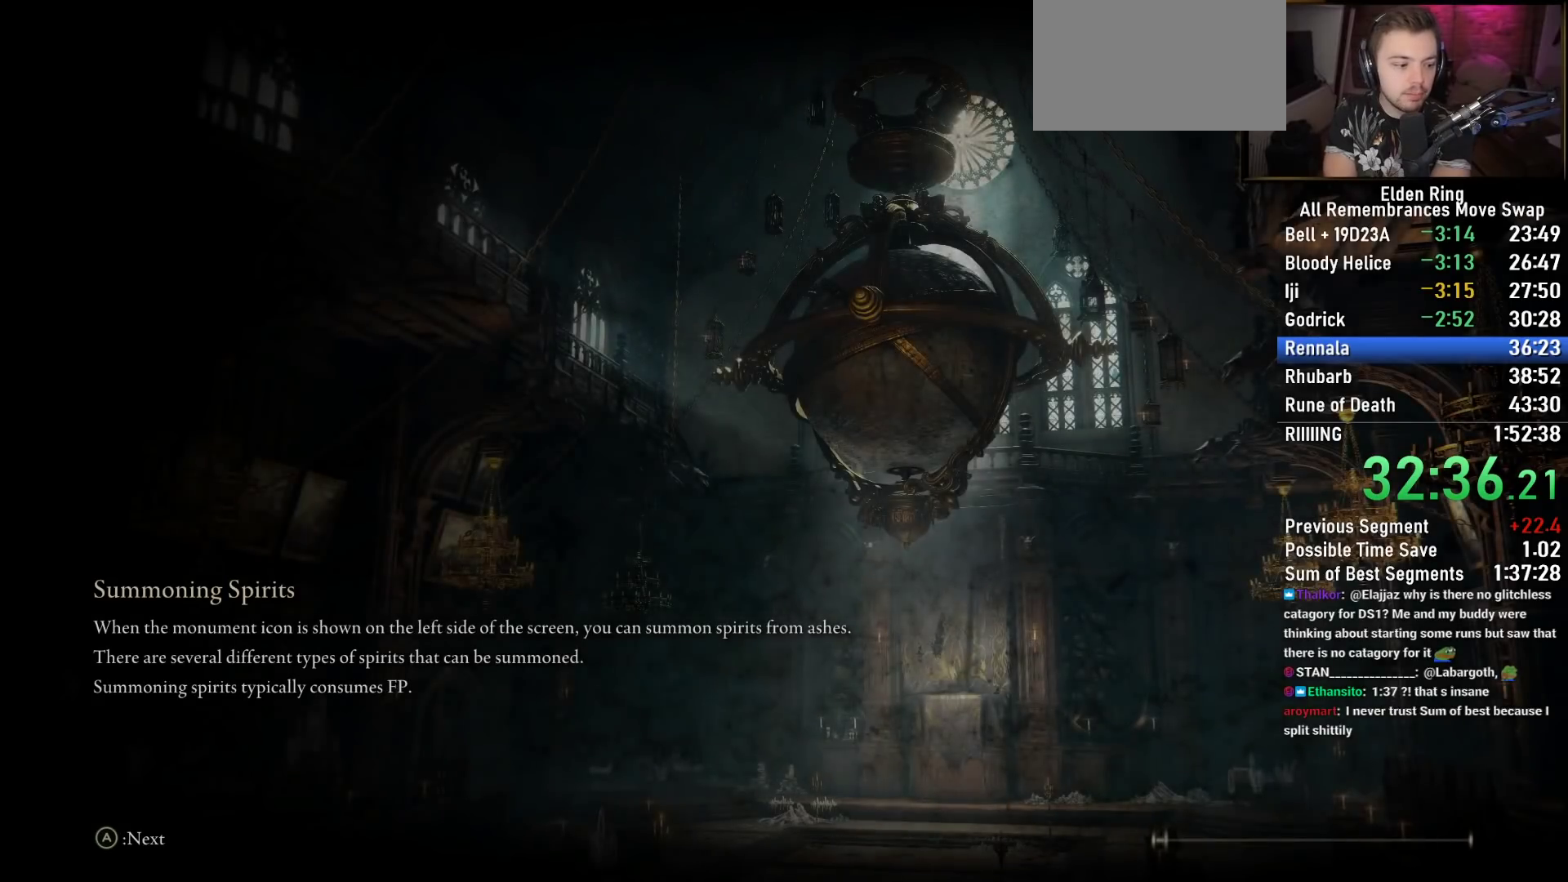
{"buttons": [], "left_stick": "center", "right_stick": "center", "events": []}
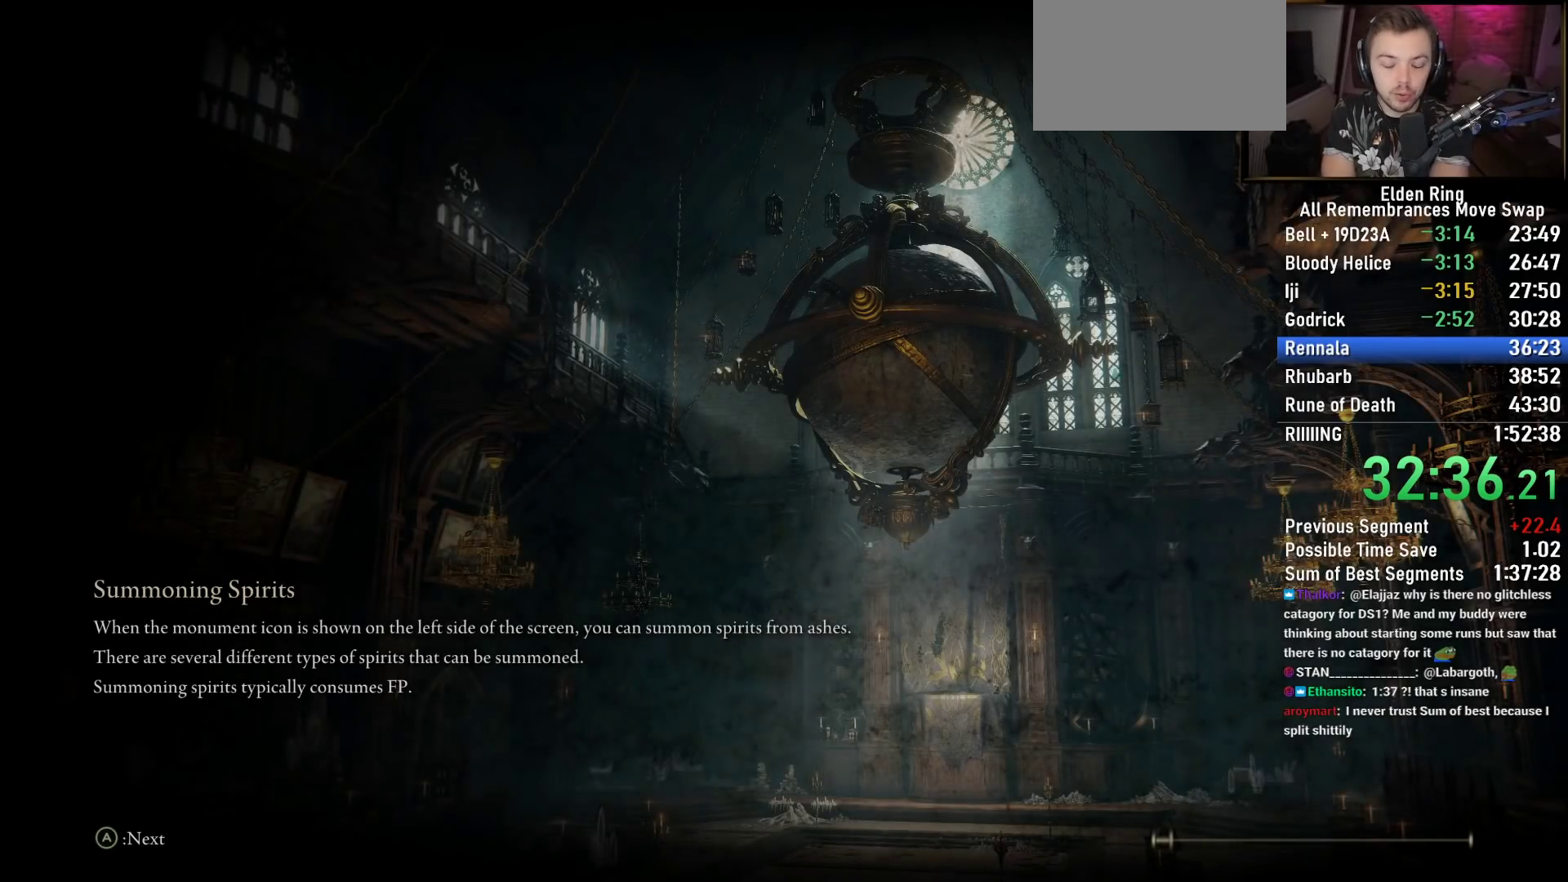
{"buttons": [], "left_stick": "center", "right_stick": "center", "events": []}
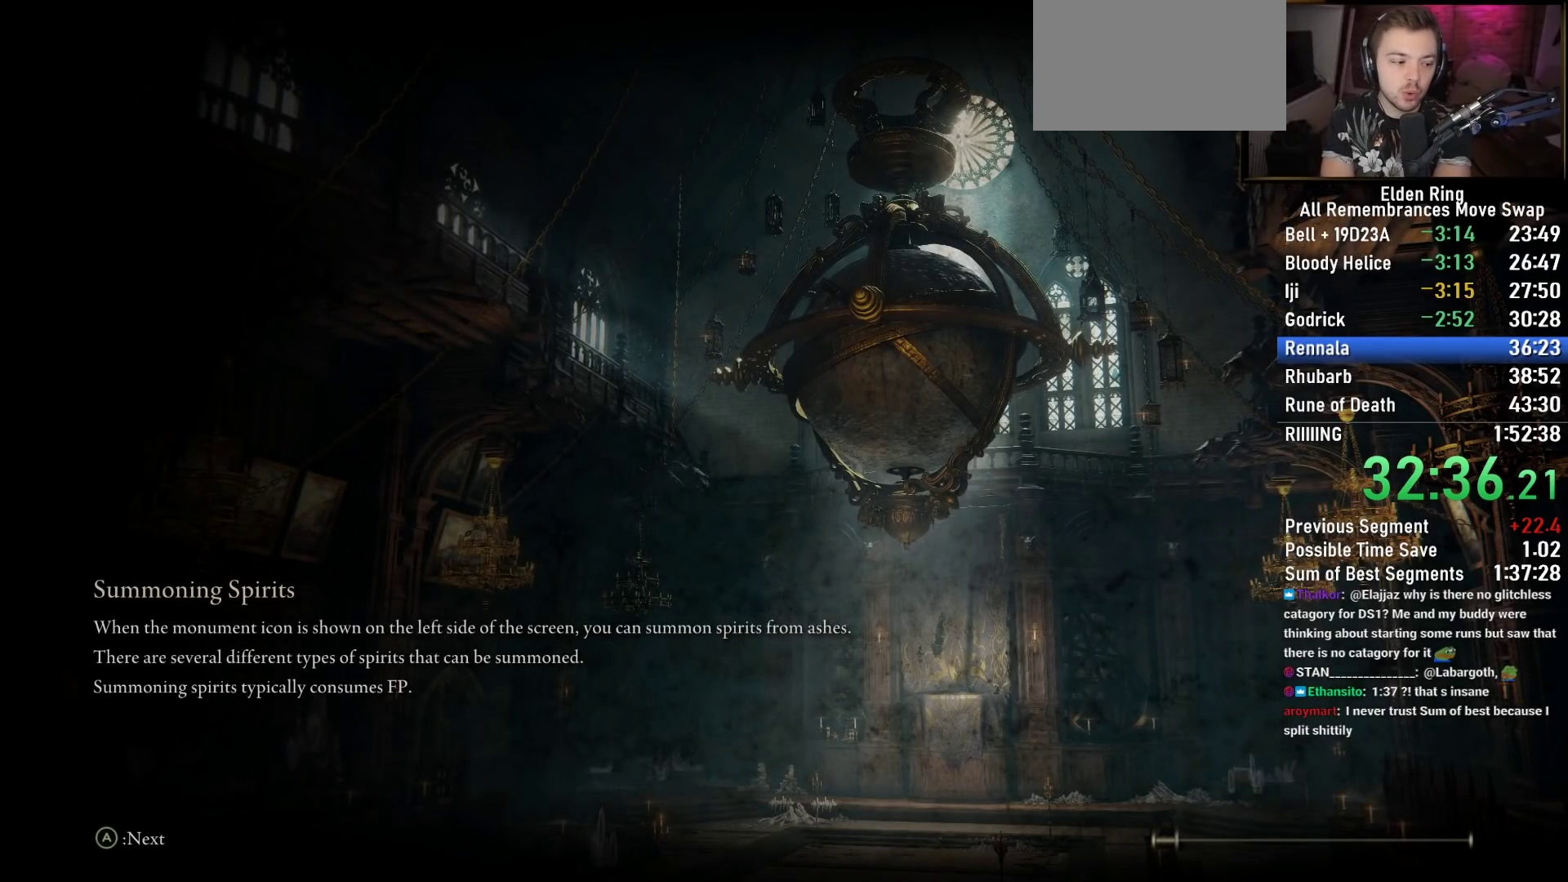
{"buttons": [], "left_stick": "center", "right_stick": "center", "events": []}
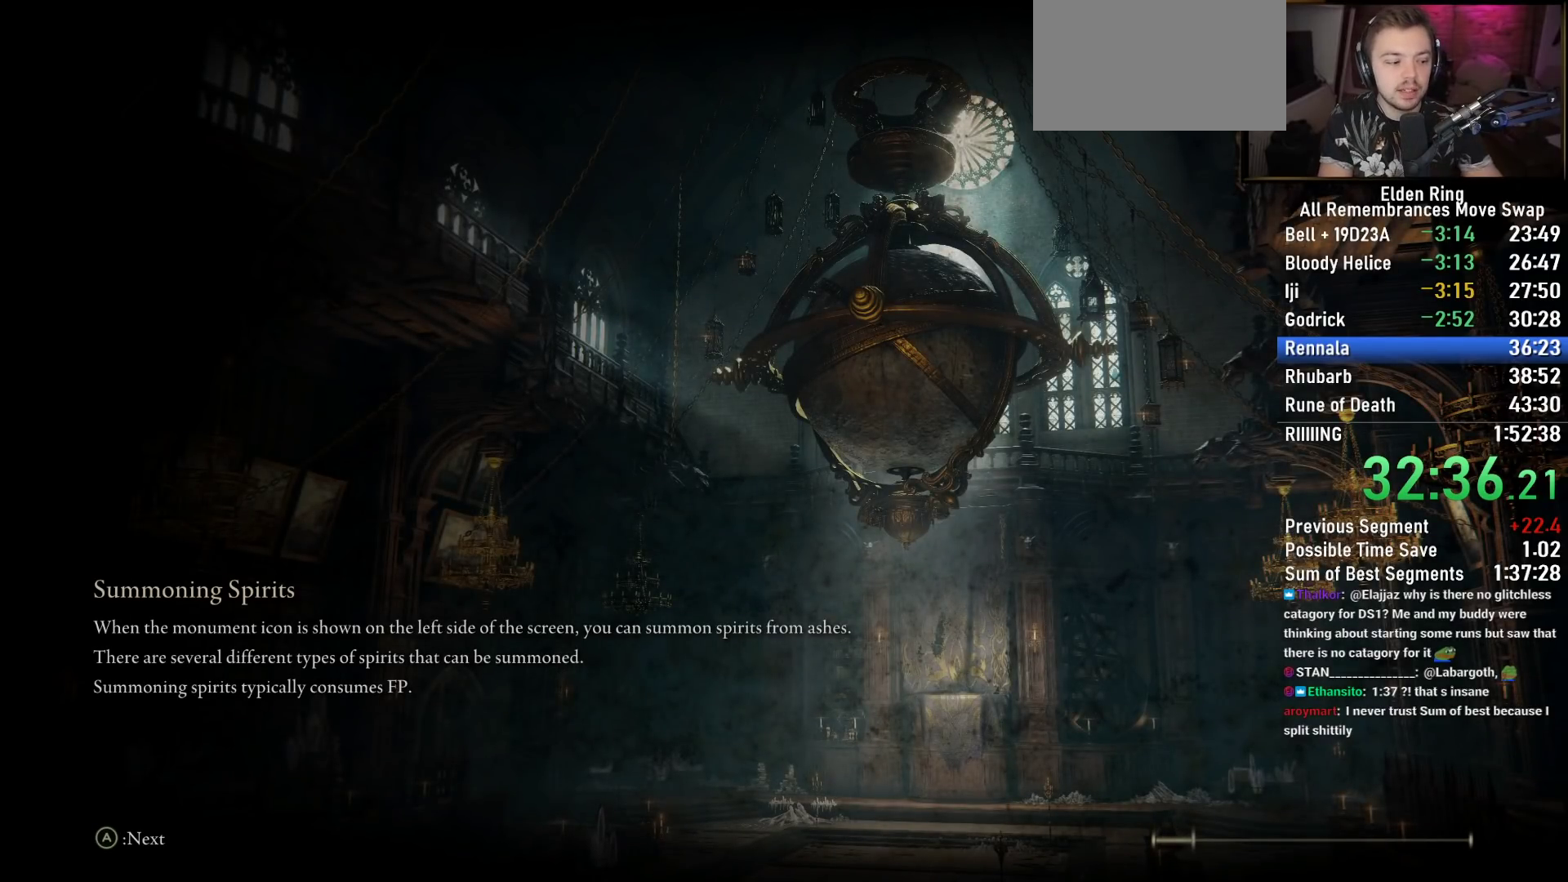
{"buttons": [], "left_stick": "center", "right_stick": "center", "events": []}
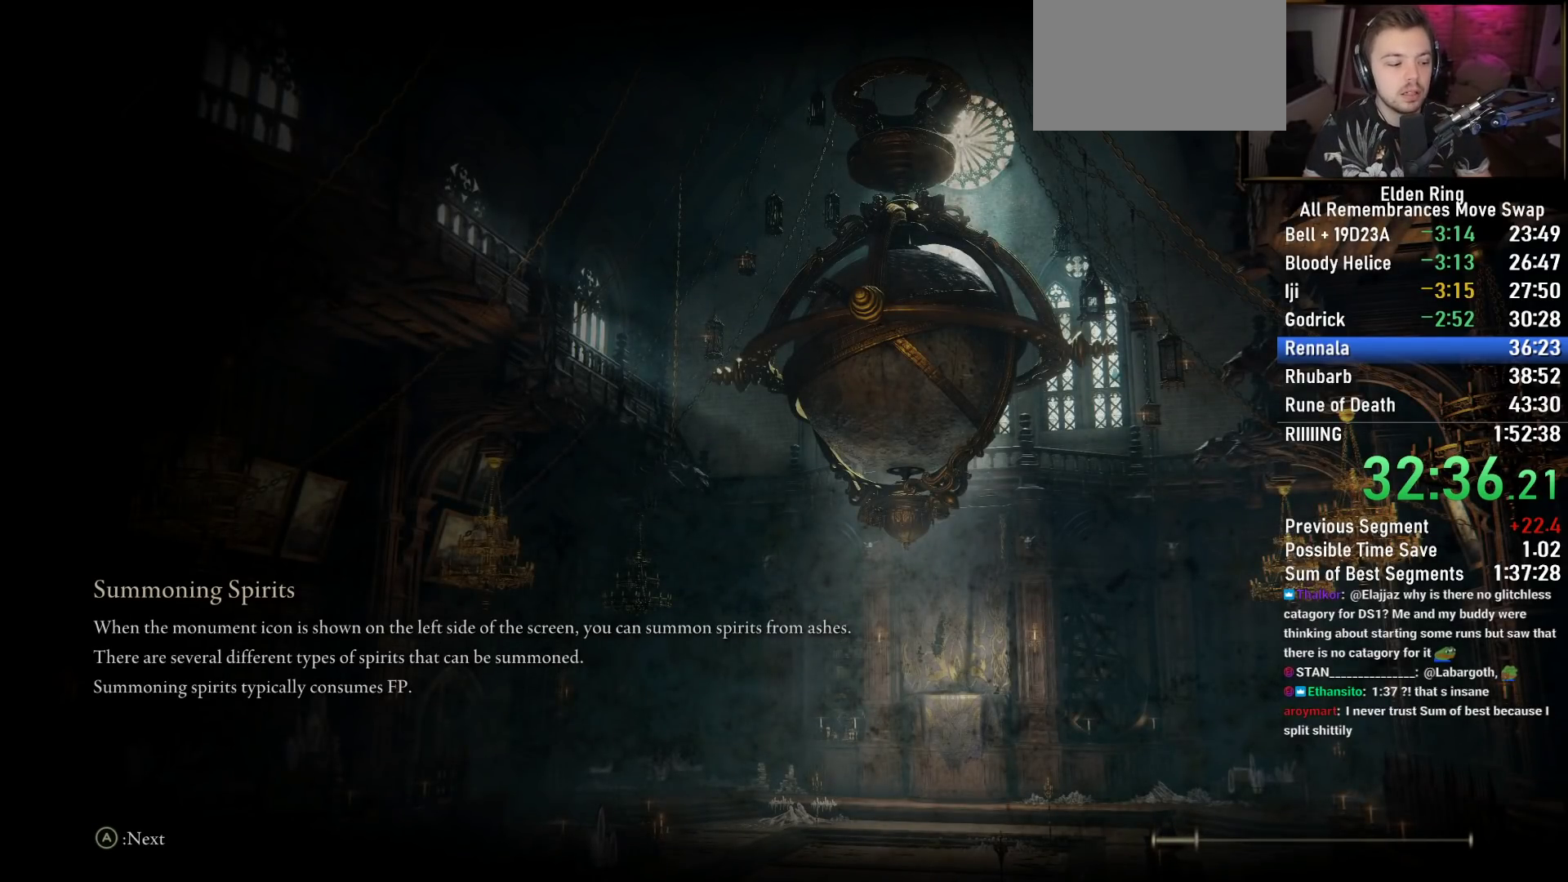
{"buttons": [], "left_stick": "up", "right_stick": "center", "events": [[367, "left_stick", "up"]]}
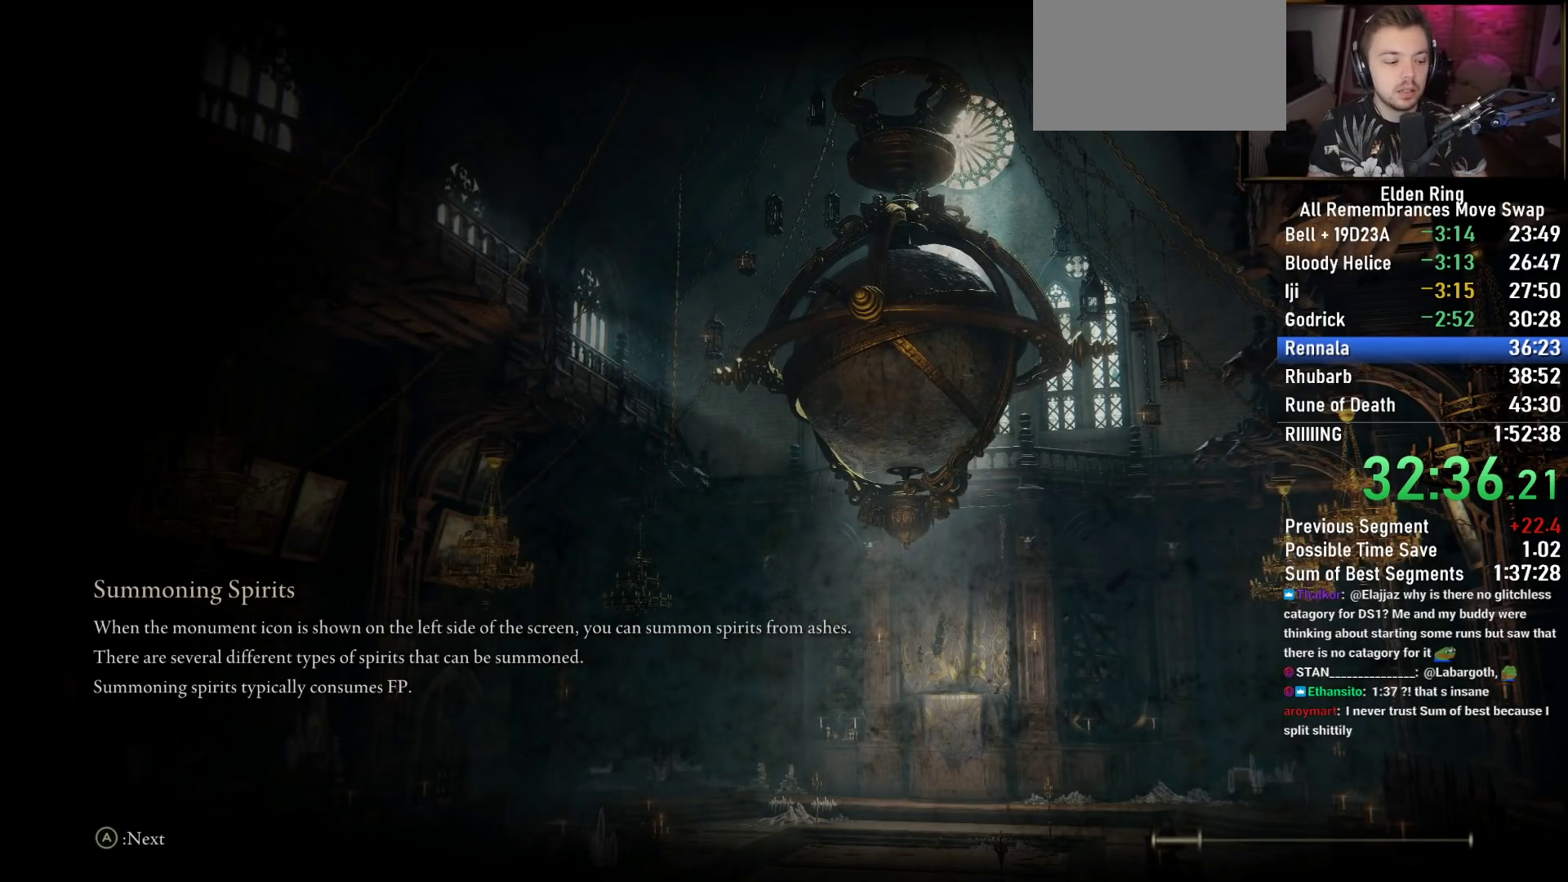
{"buttons": ["CIRCLE"], "left_stick": "up", "right_stick": "center", "events": [[217, "CIRCLE", "down"]]}
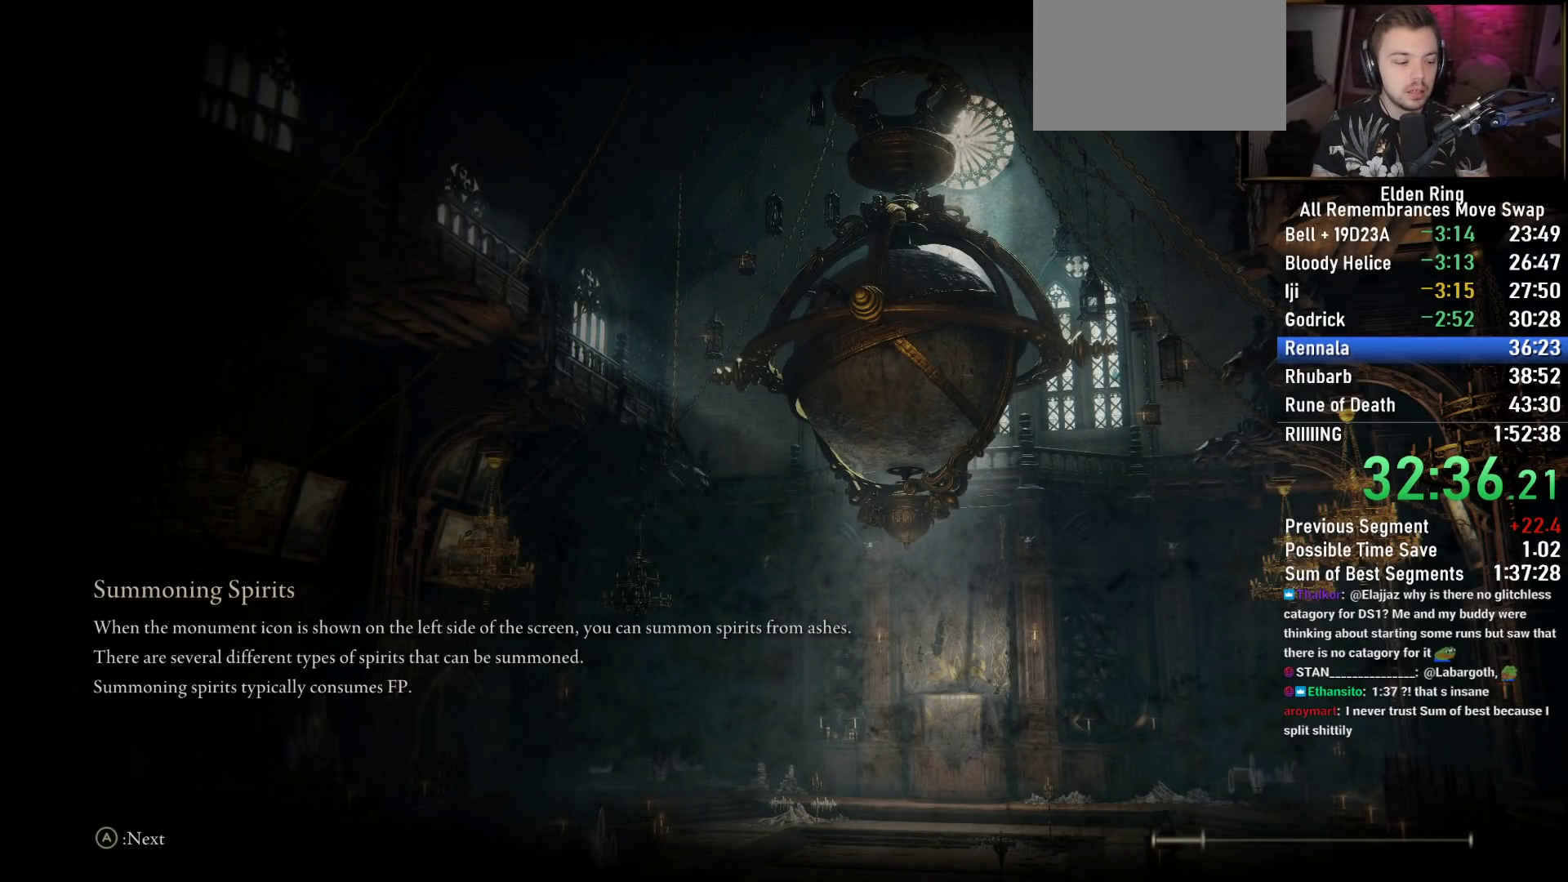
{"buttons": ["CIRCLE"], "left_stick": "up", "right_stick": "center", "events": []}
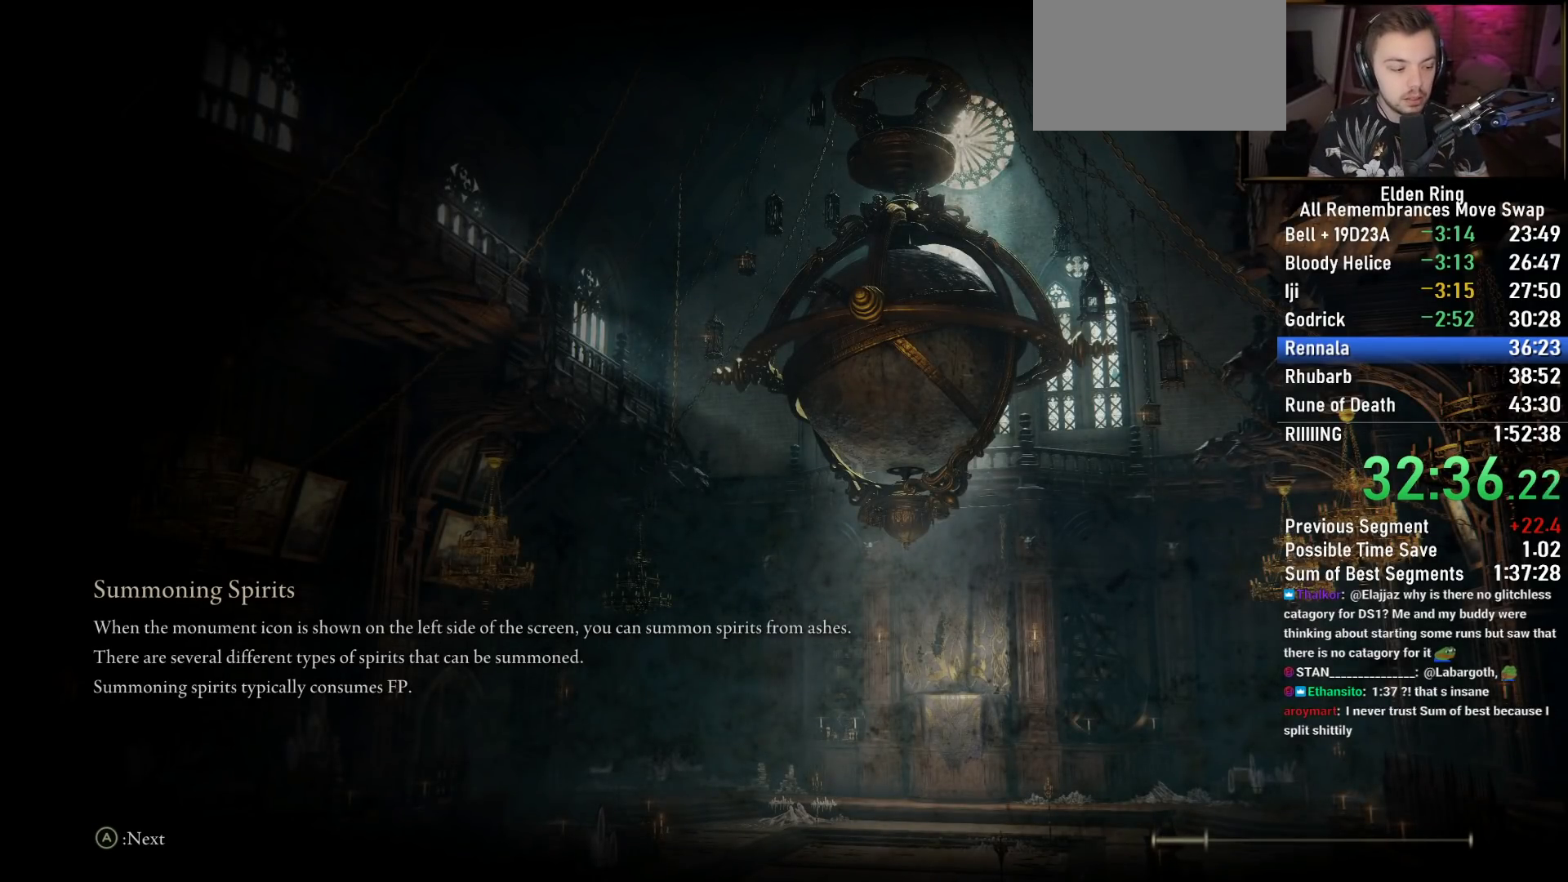
{"buttons": ["CIRCLE"], "left_stick": "up", "right_stick": "center", "events": []}
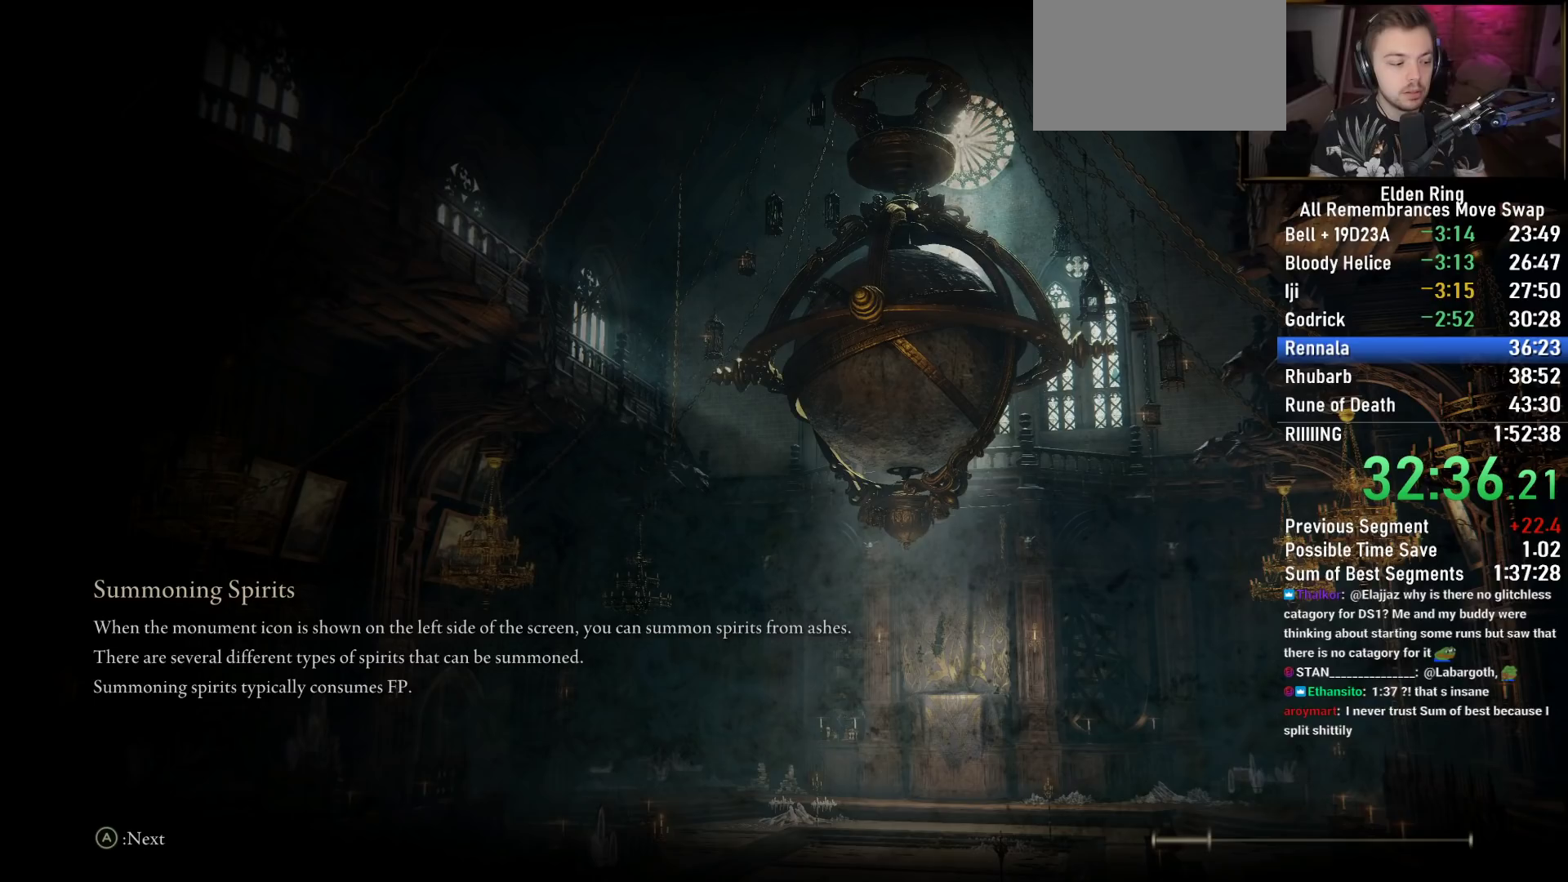
{"buttons": ["CIRCLE"], "left_stick": "up", "right_stick": "center", "events": []}
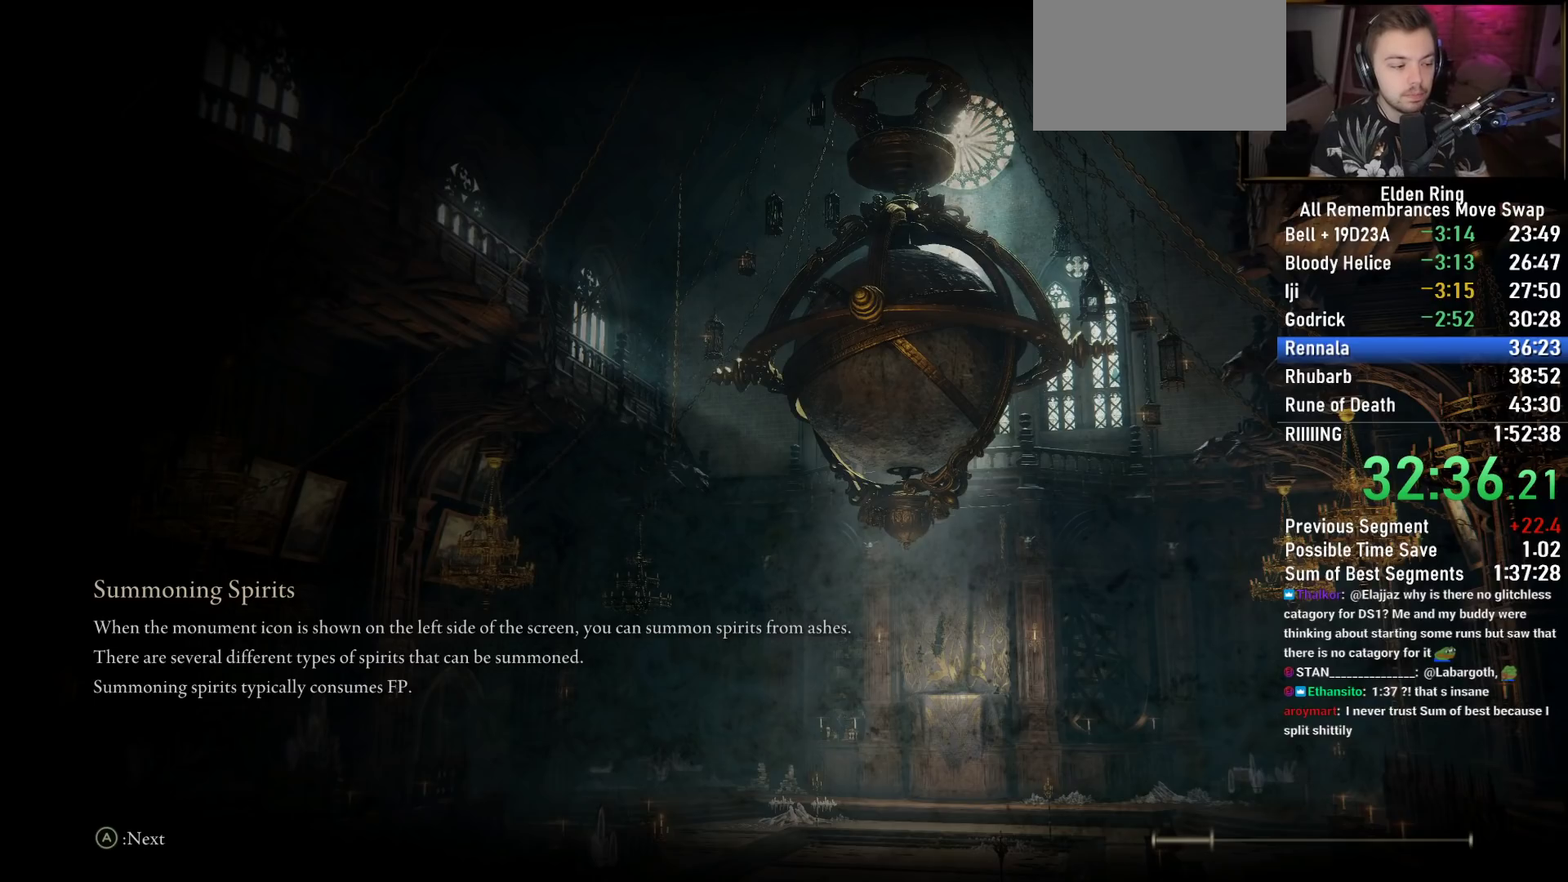
{"buttons": ["CIRCLE"], "left_stick": "up", "right_stick": "center", "events": []}
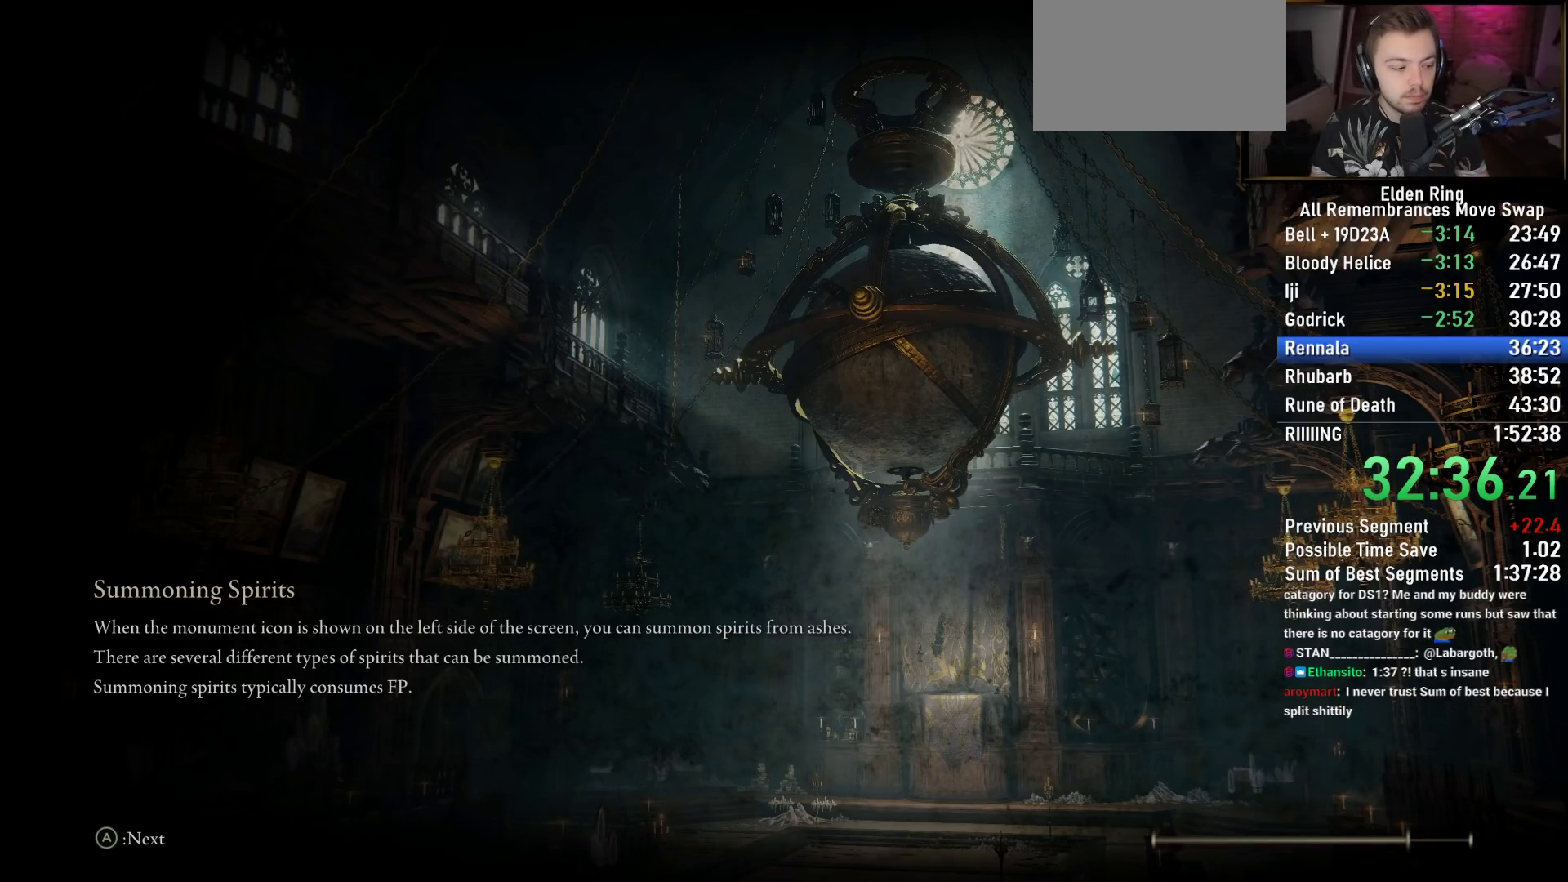
{"buttons": ["CIRCLE"], "left_stick": "up", "right_stick": "center", "events": []}
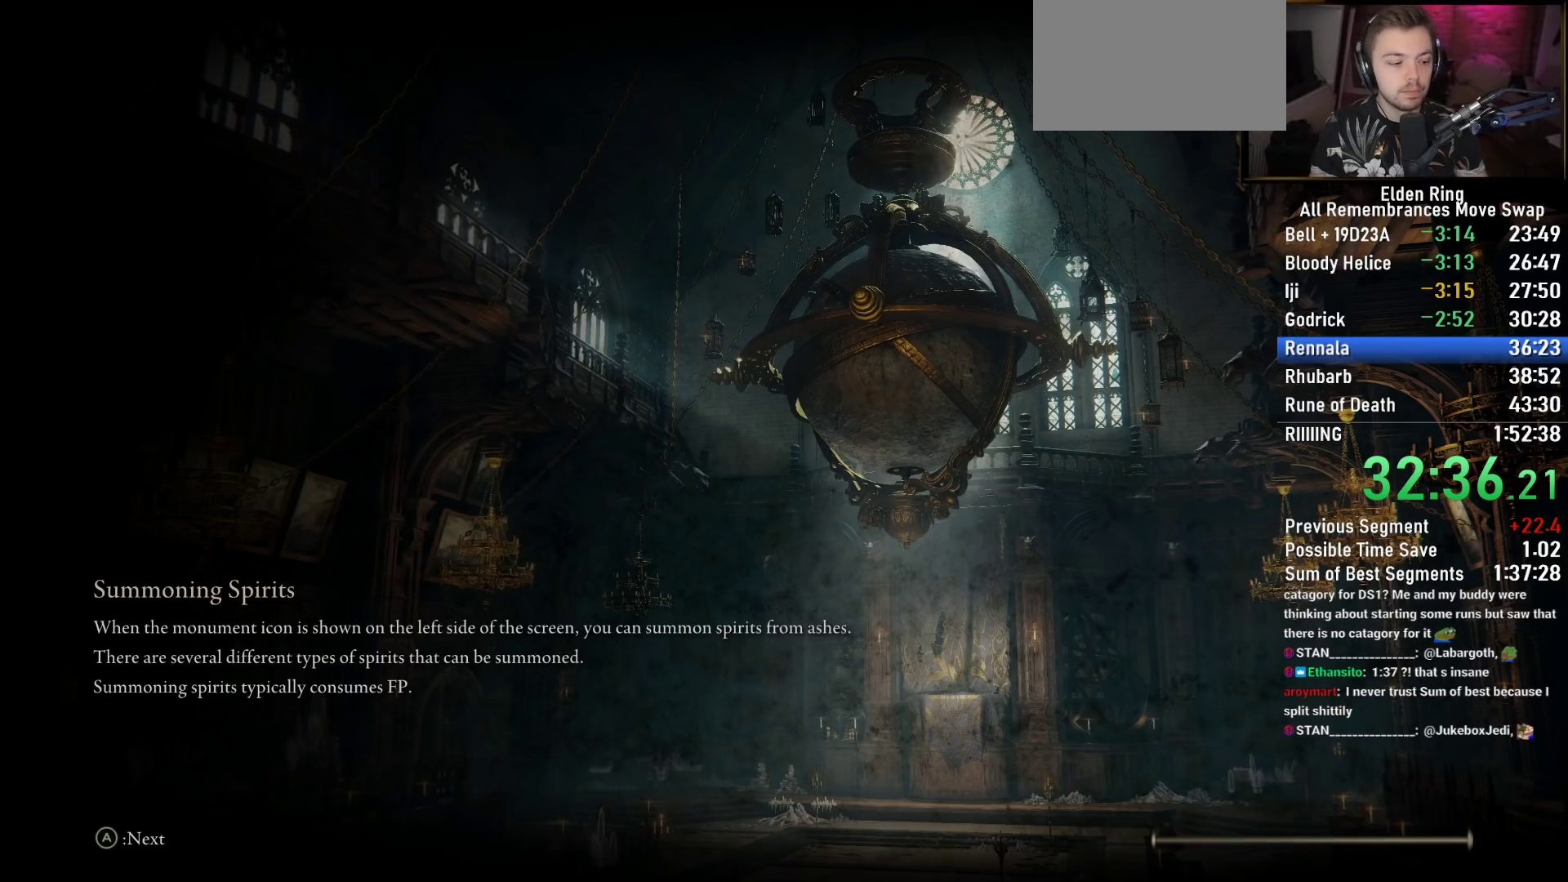
{"buttons": ["CIRCLE"], "left_stick": "up", "right_stick": "center", "events": []}
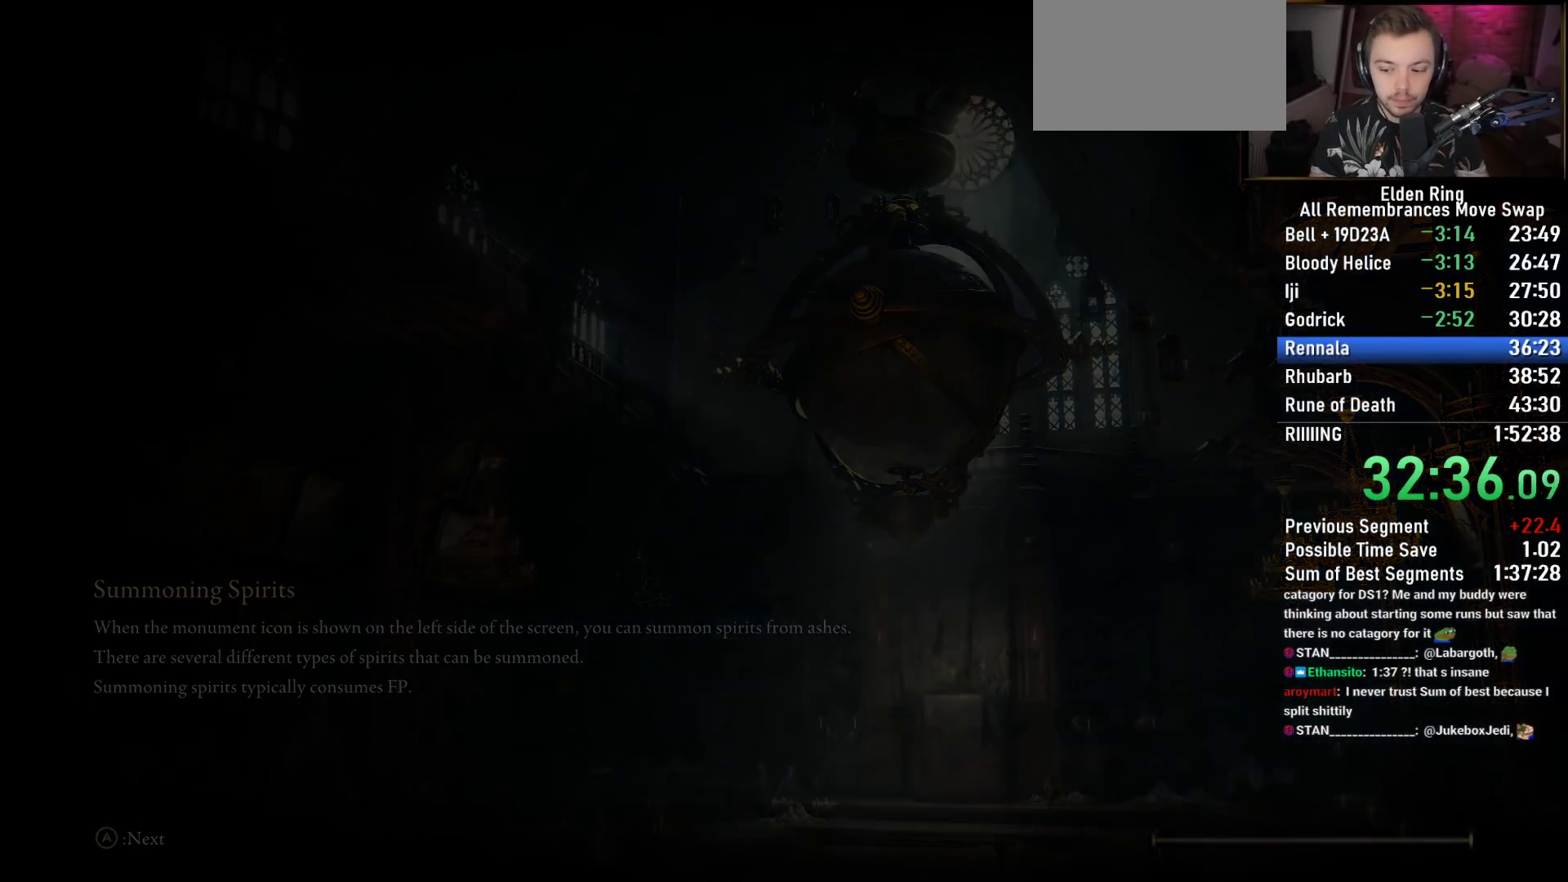
{"buttons": ["CIRCLE"], "left_stick": "up", "right_stick": "center", "events": []}
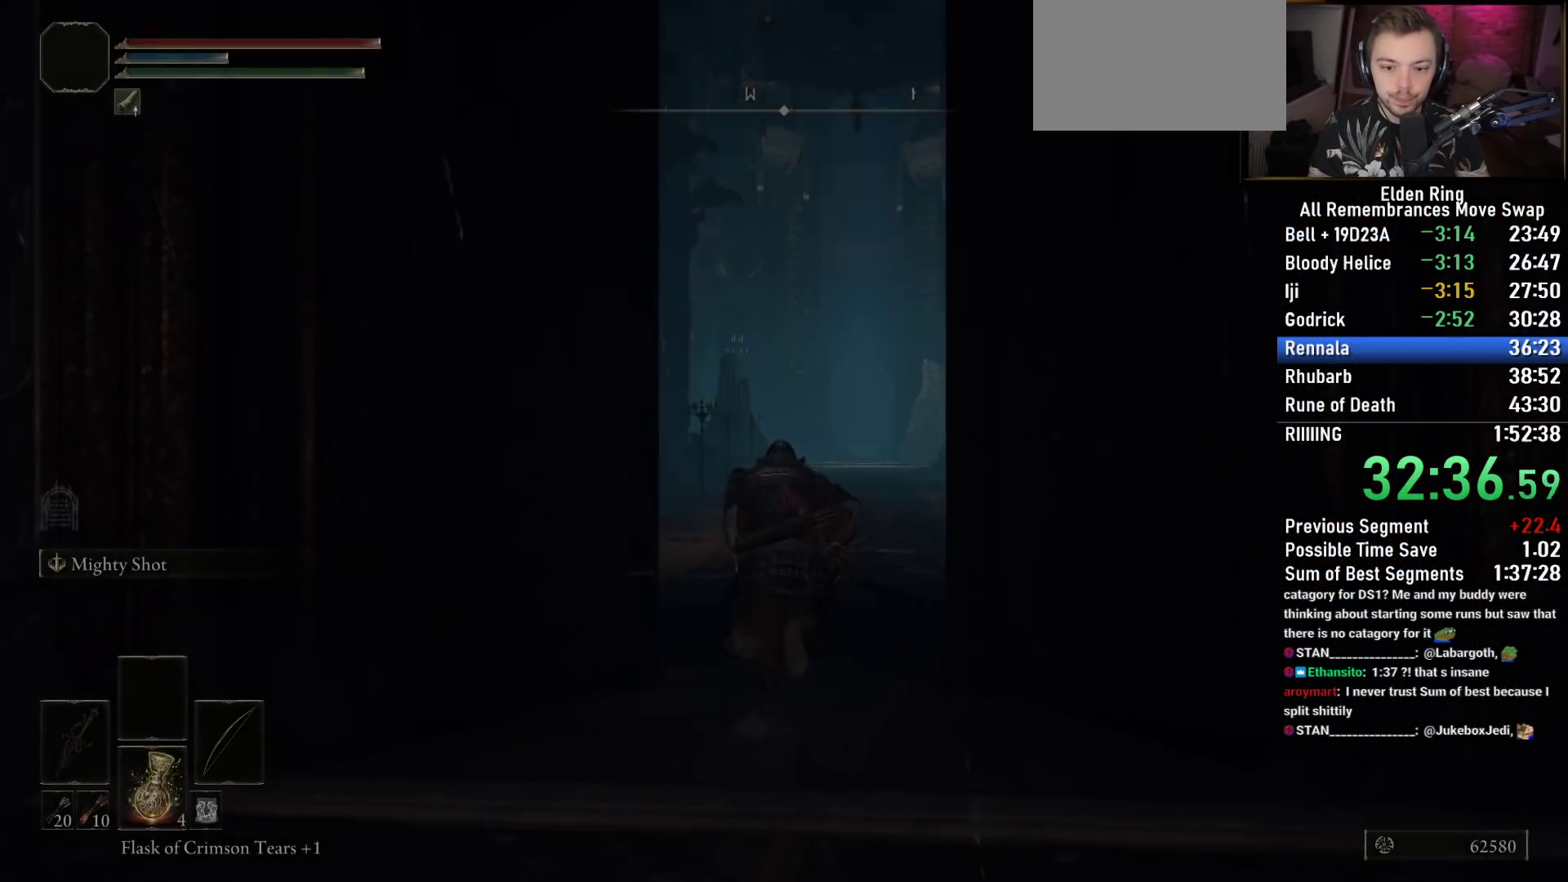
{"buttons": ["CIRCLE"], "left_stick": "up", "right_stick": "center", "events": [[183, "right_stick", "down-right"], [283, "right_stick", "center"]]}
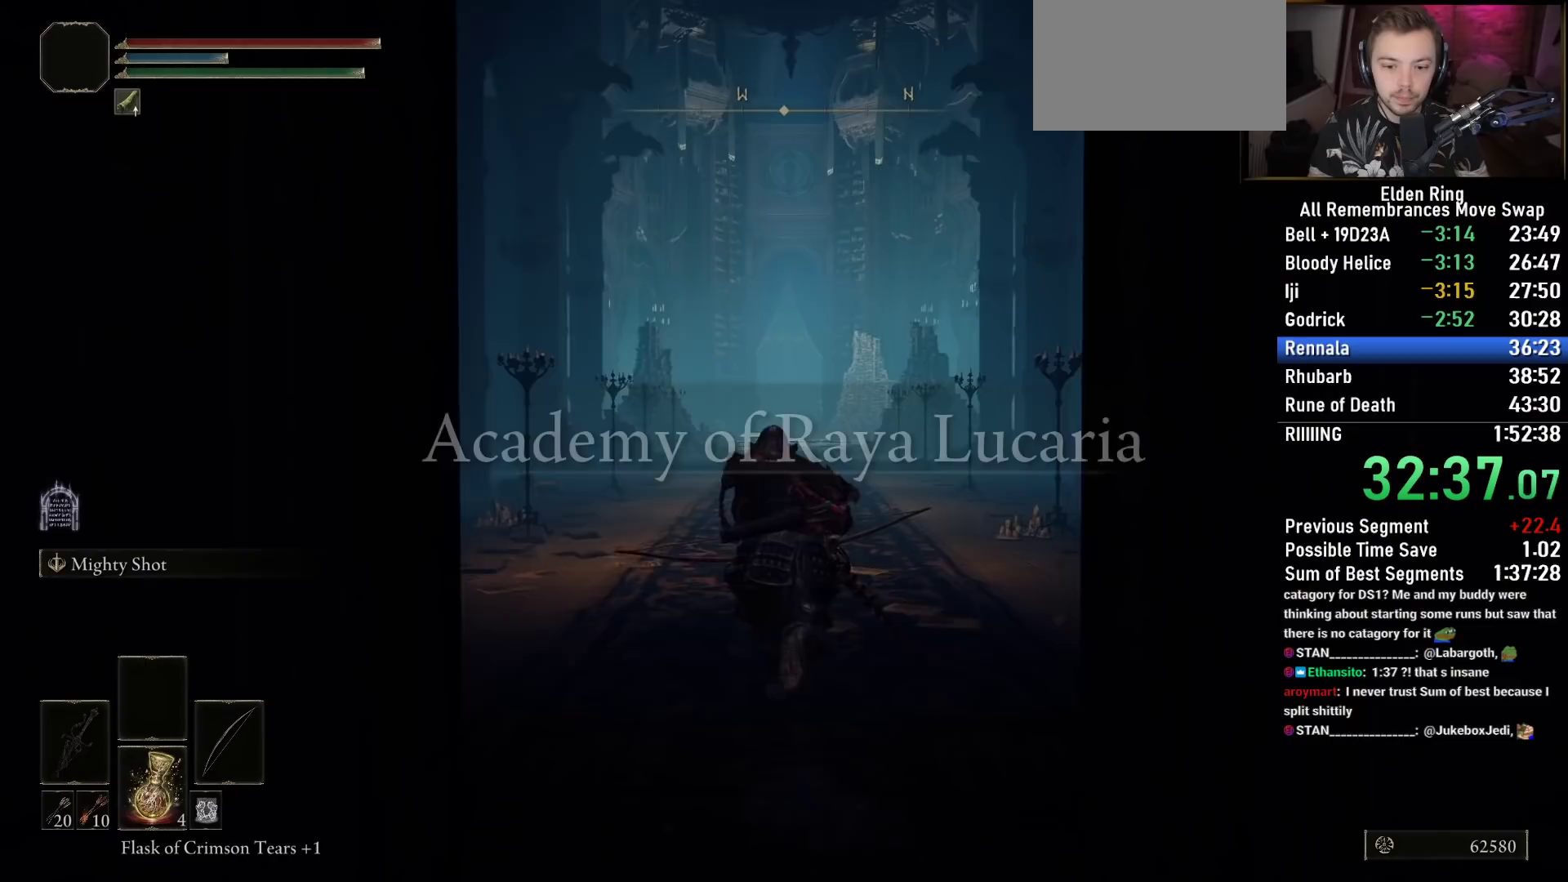
{"buttons": ["CIRCLE"], "left_stick": "up", "right_stick": "center", "events": [[67, "right_stick", "up-left"], [133, "right_stick", "center"], [317, "right_stick", "down-right"], [450, "right_stick", "center"]]}
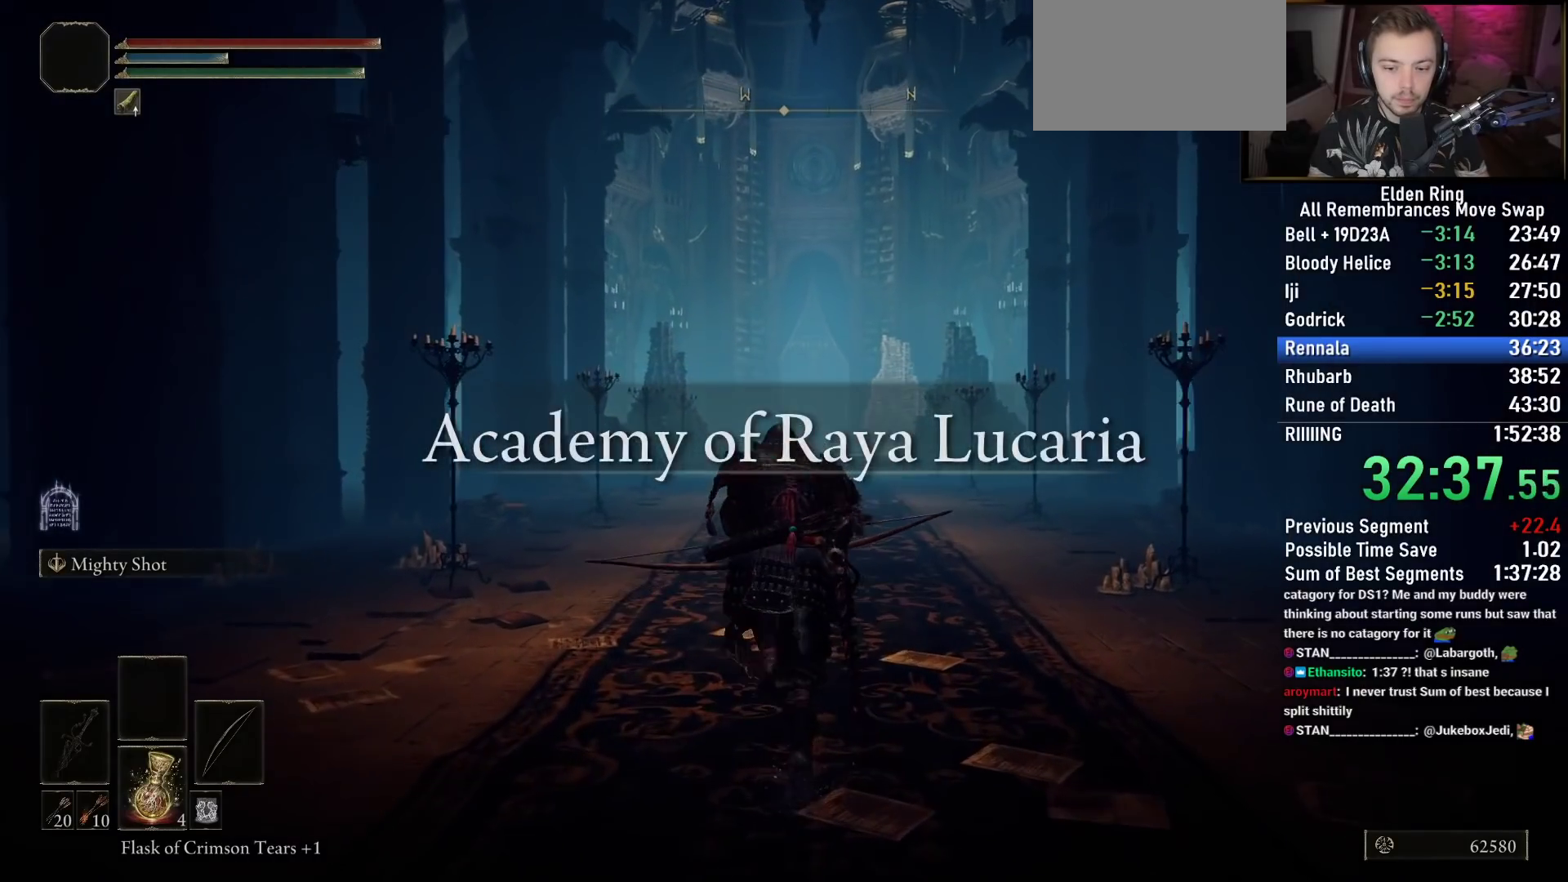
{"buttons": ["CIRCLE"], "left_stick": "up", "right_stick": "center", "events": [[117, "right_stick", "down-right"], [267, "right_stick", "center"]]}
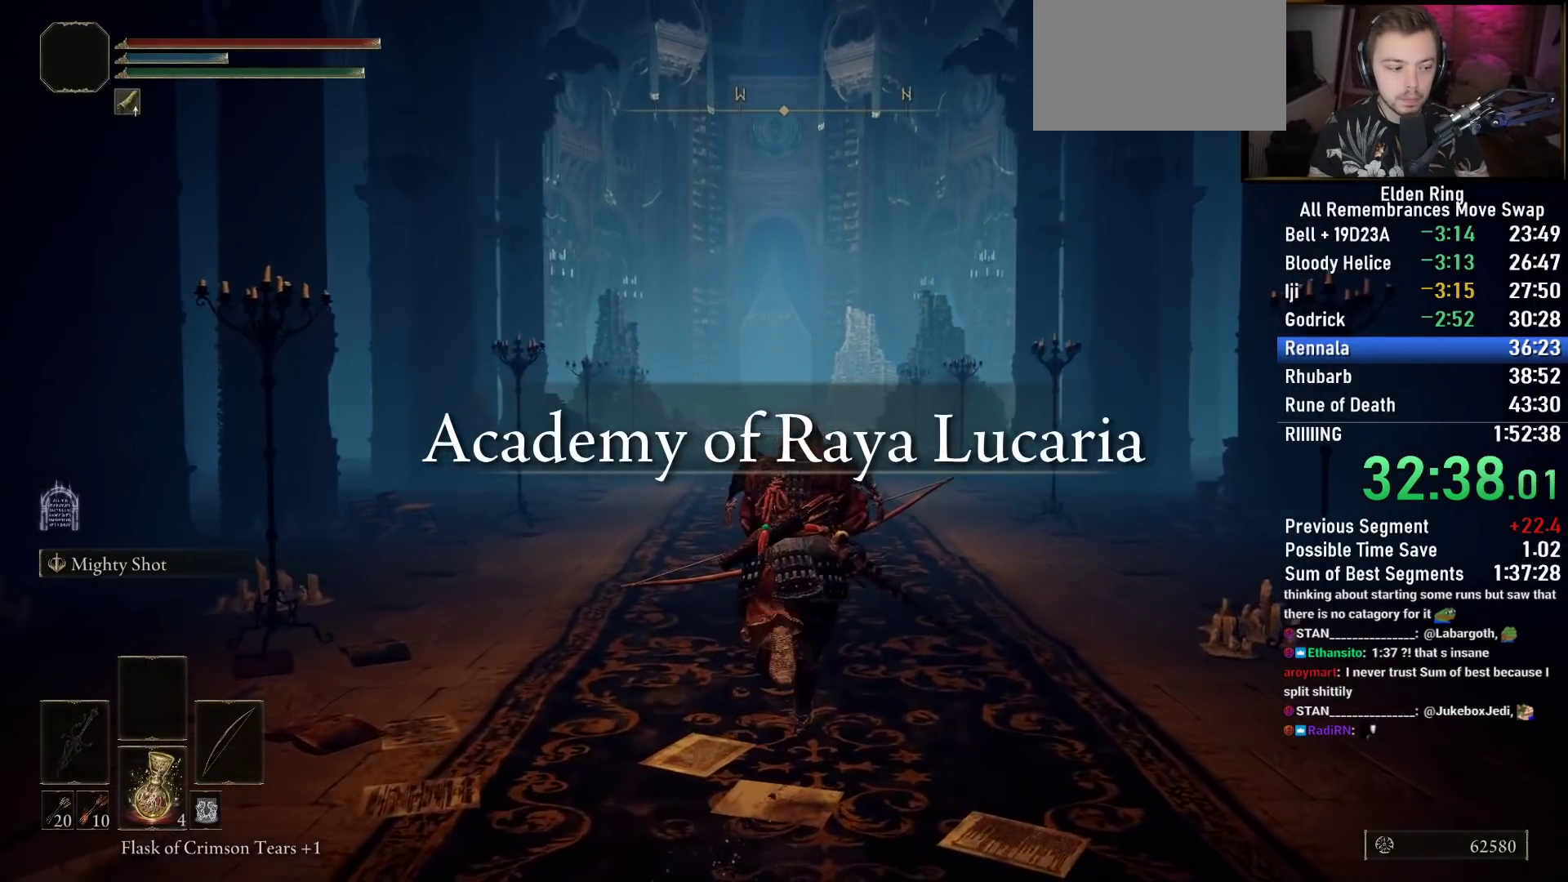
{"buttons": ["CIRCLE"], "left_stick": "up", "right_stick": "center", "events": []}
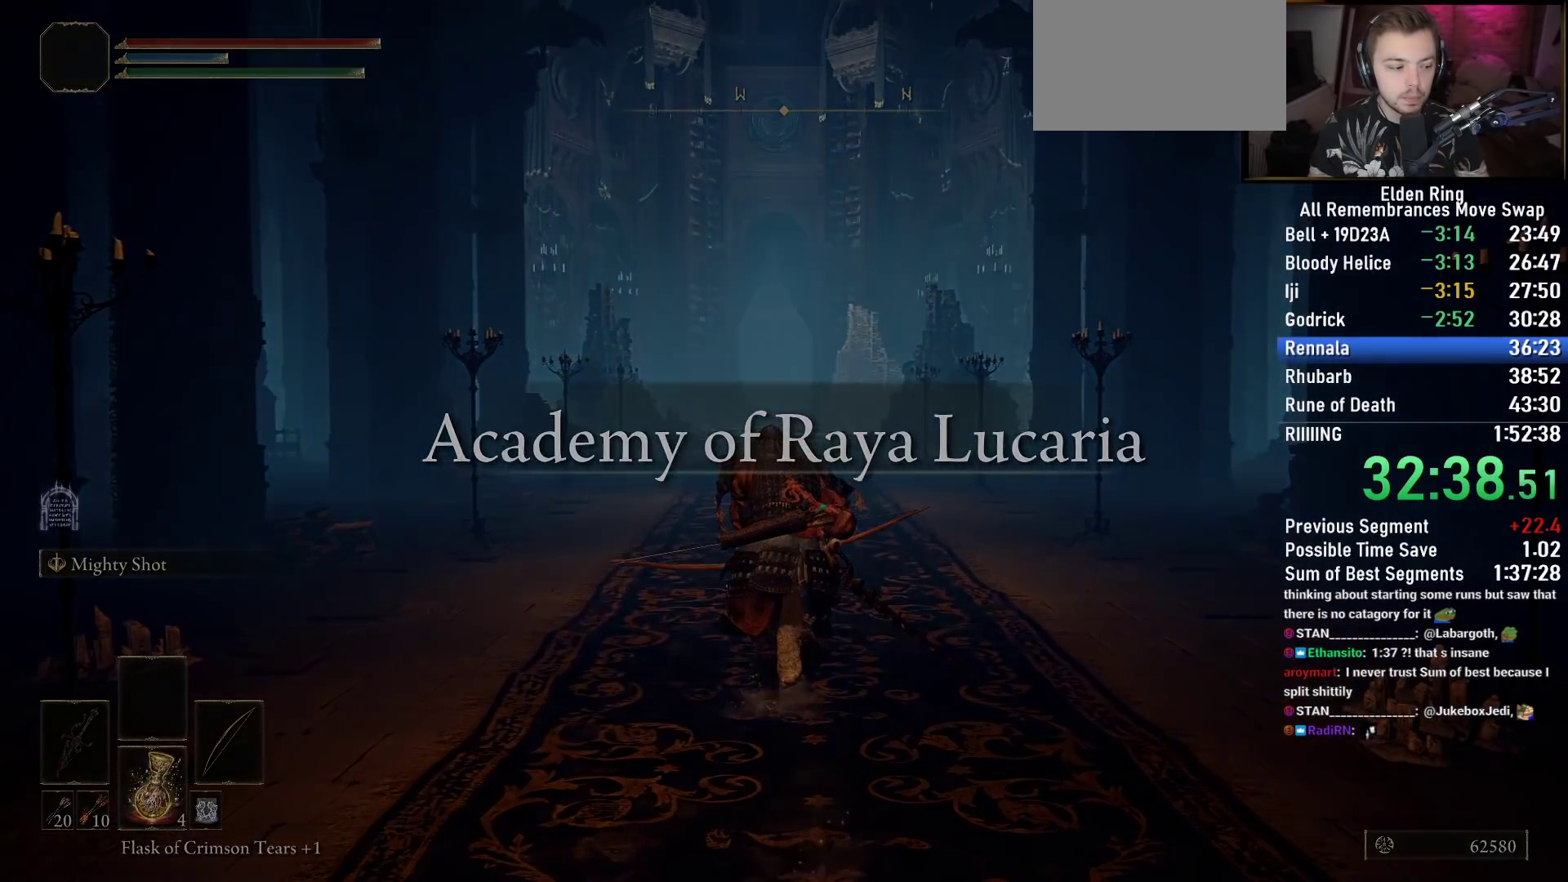
{"buttons": [], "left_stick": "center", "right_stick": "center", "events": [[233, "CIRCLE", "up"], [450, "left_stick", "center"]]}
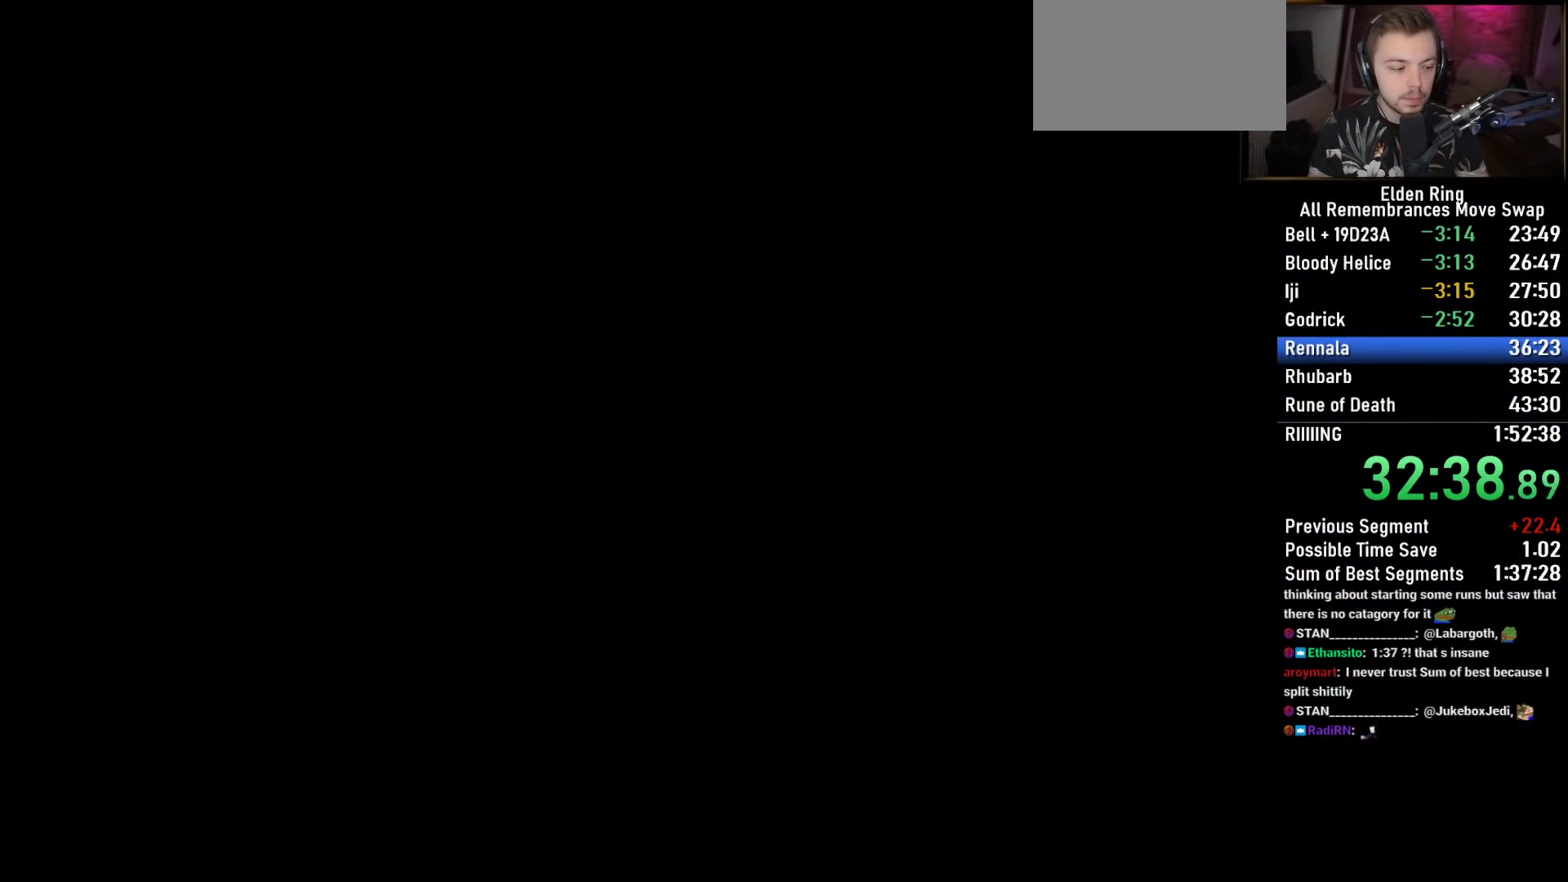
{"buttons": [], "left_stick": "center", "right_stick": "center", "events": []}
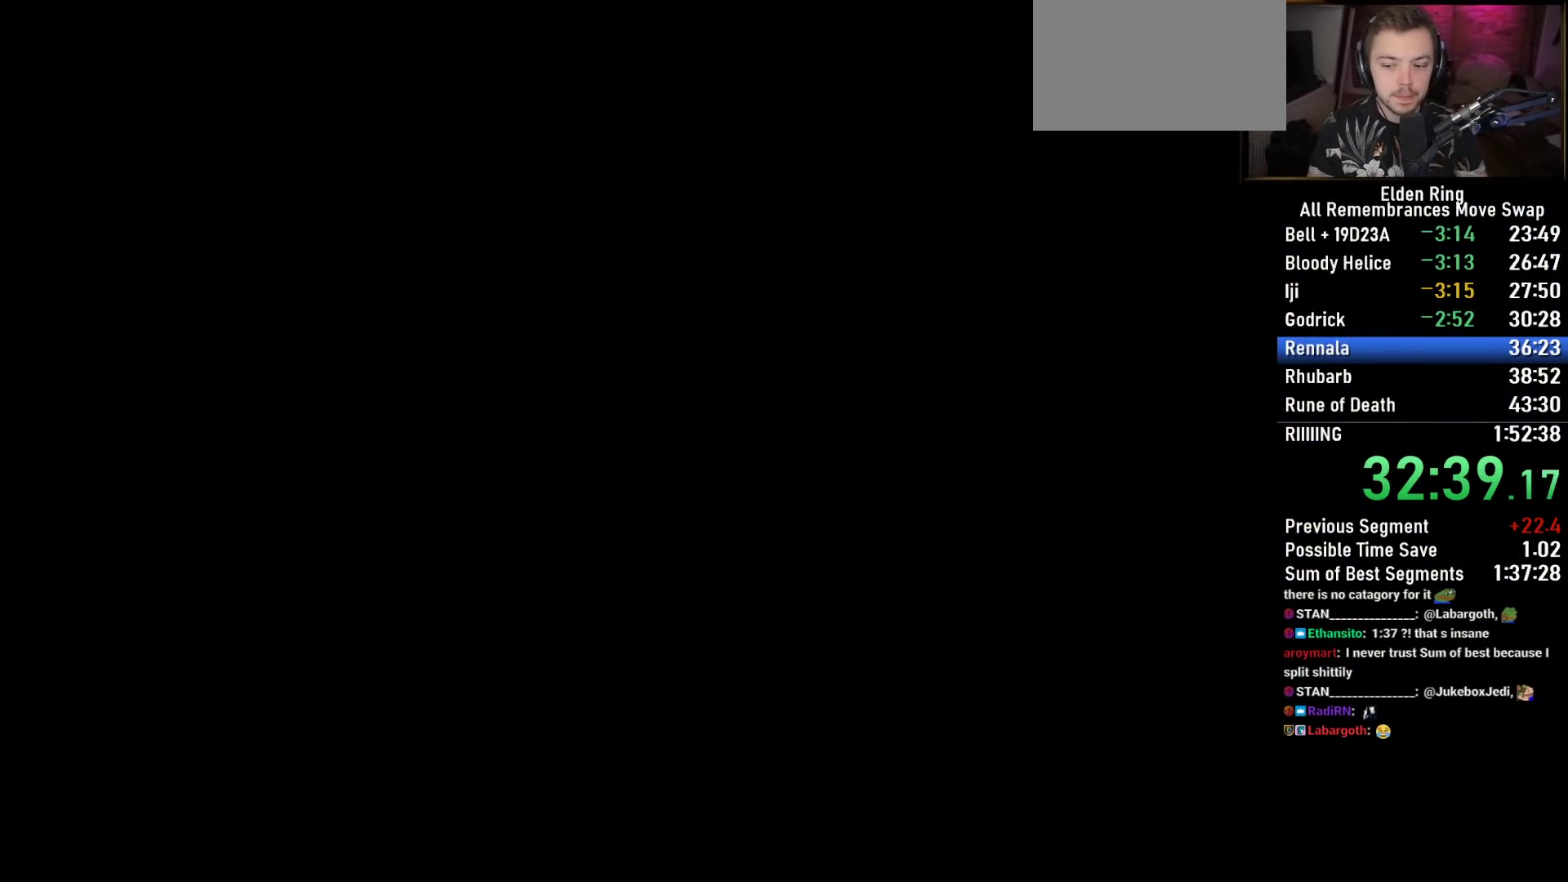
{"buttons": [], "left_stick": "center", "right_stick": "center", "events": []}
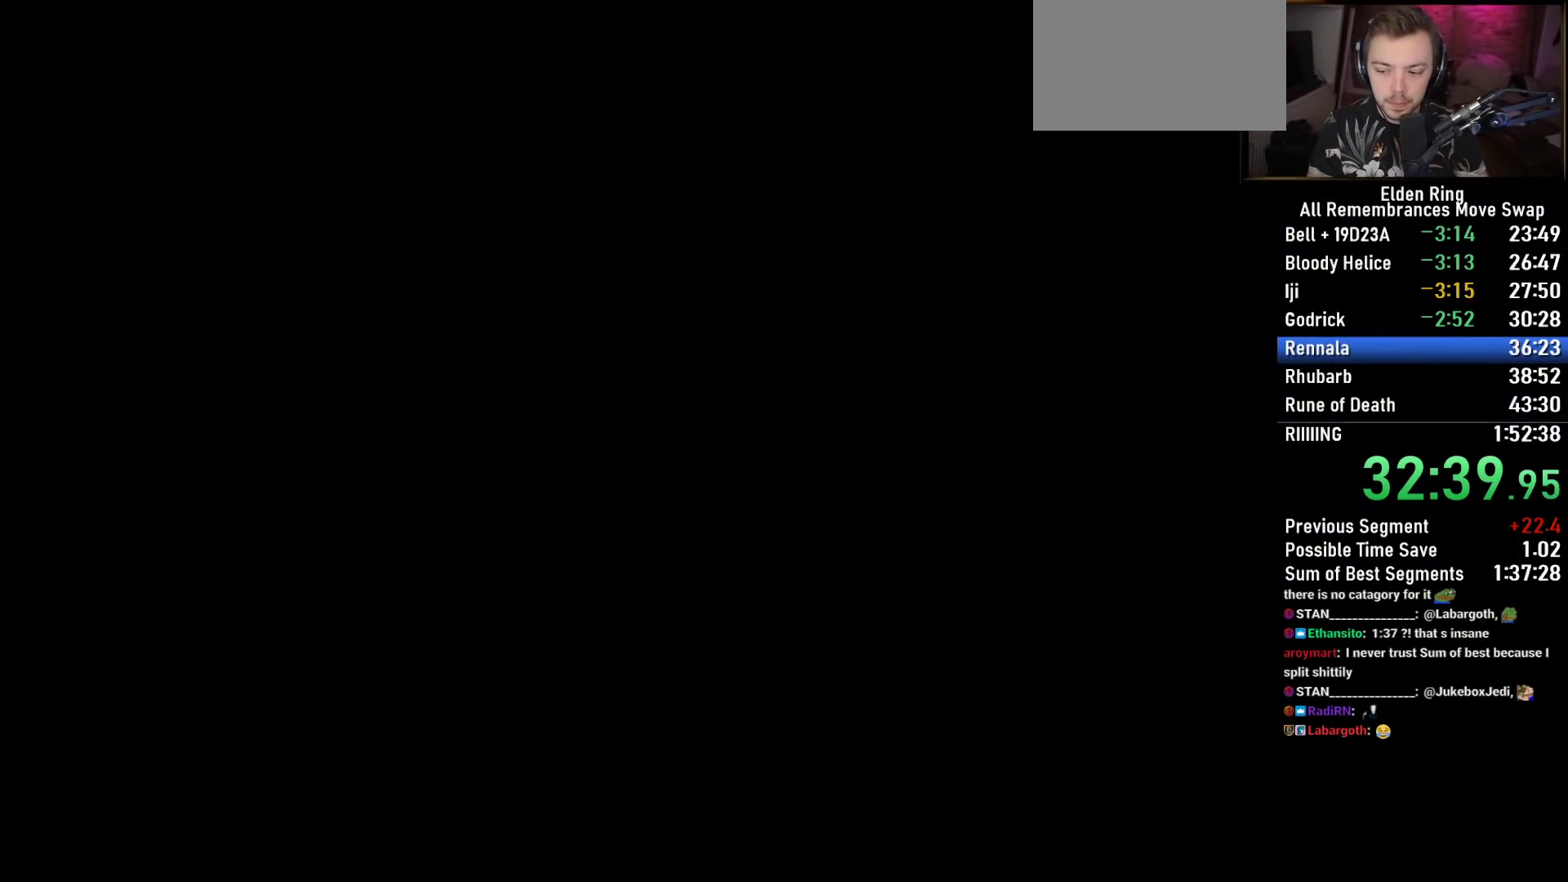
{"buttons": [], "left_stick": "center", "right_stick": "center", "events": []}
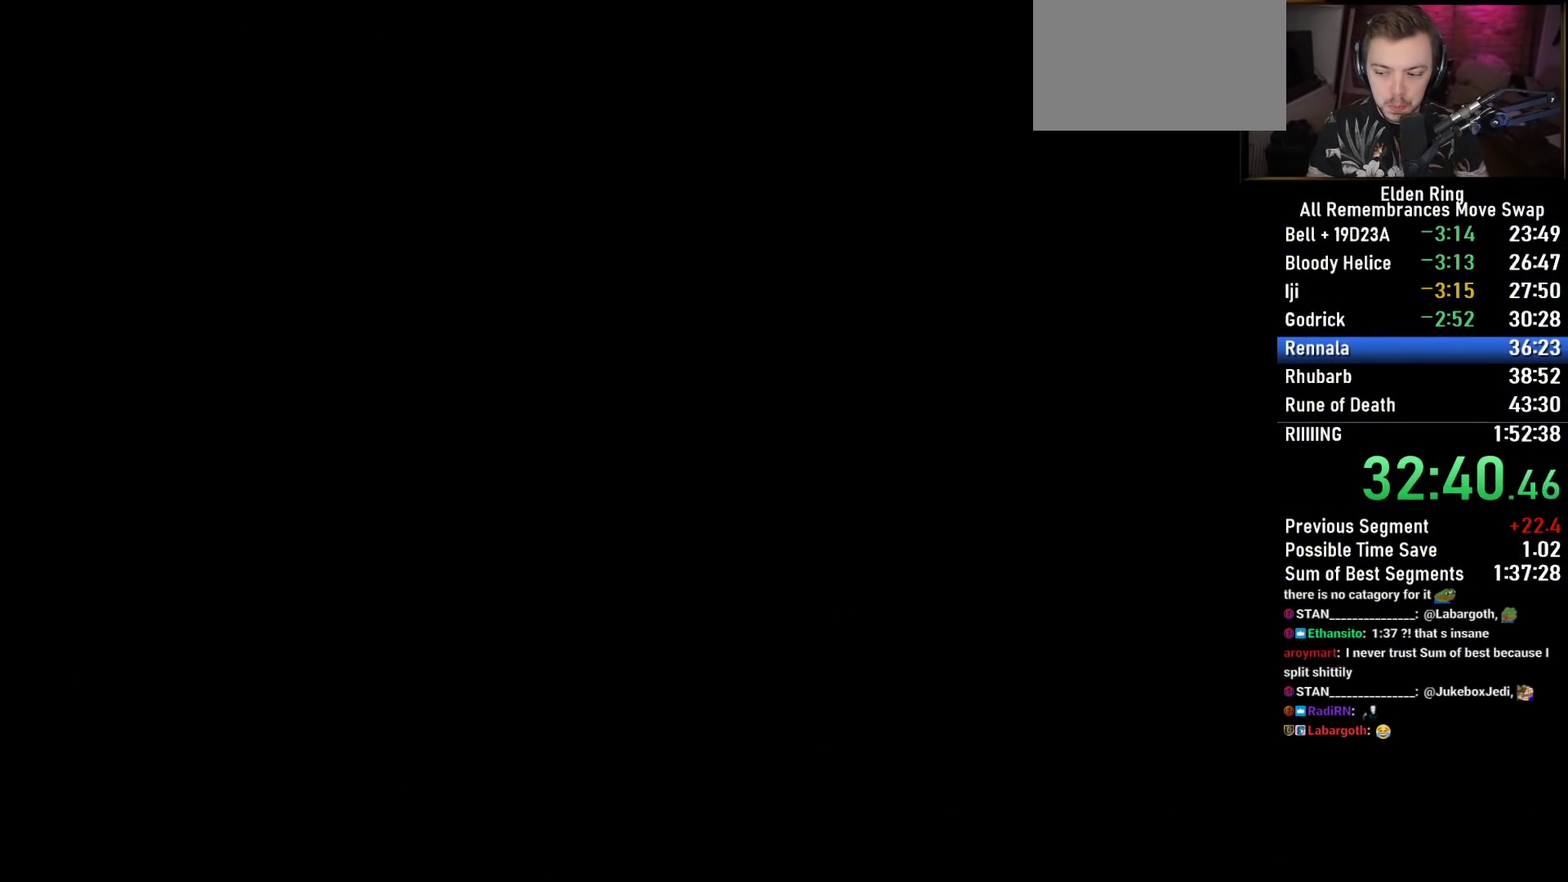
{"buttons": [], "left_stick": "center", "right_stick": "center", "events": []}
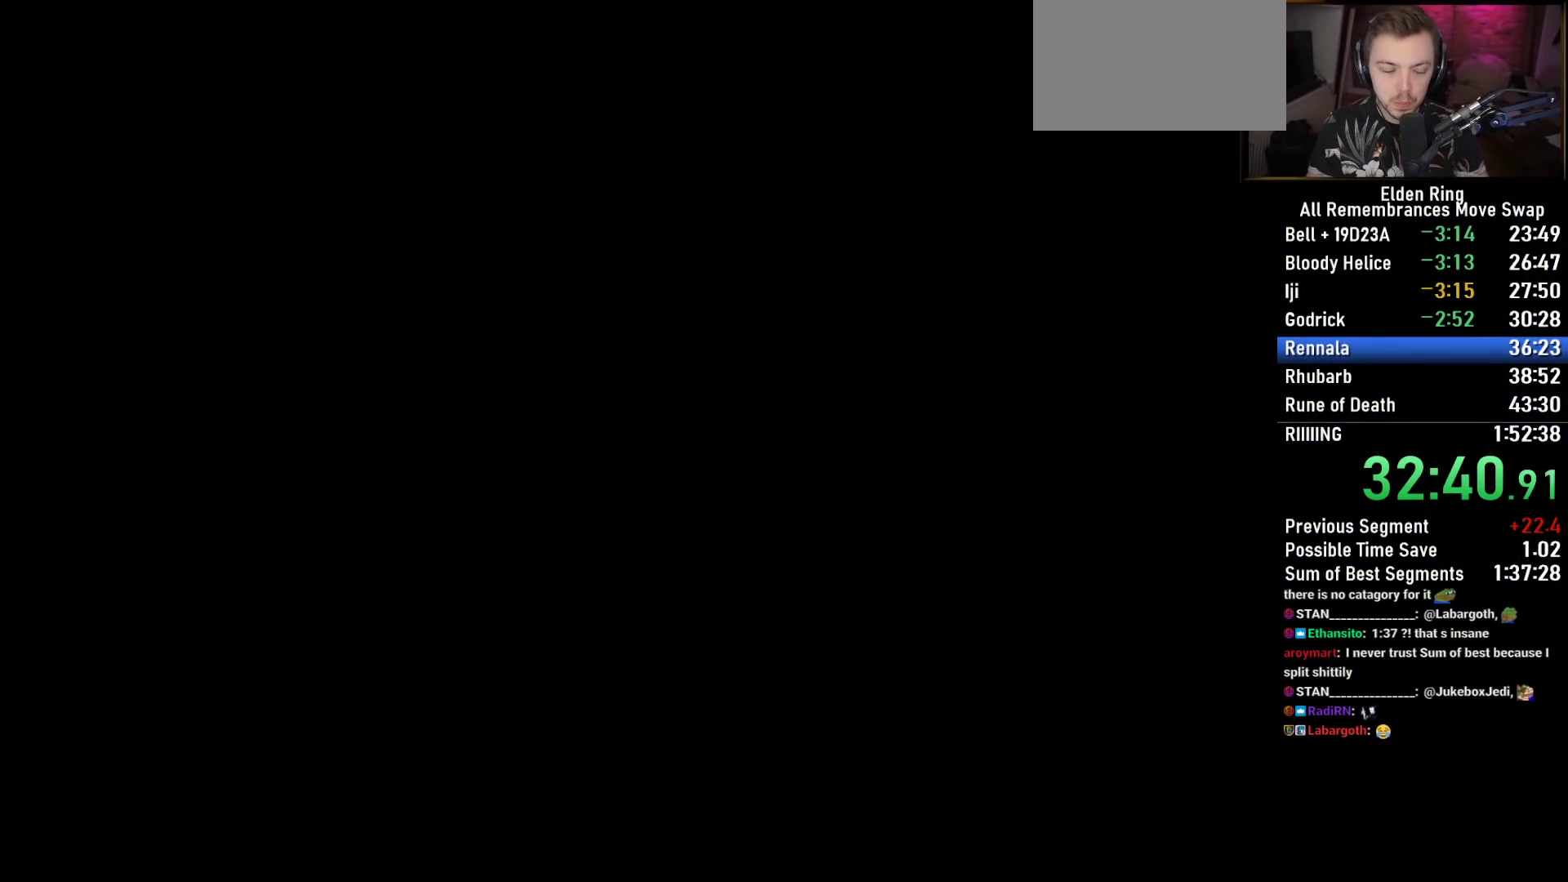
{"buttons": [], "left_stick": "center", "right_stick": "center", "events": []}
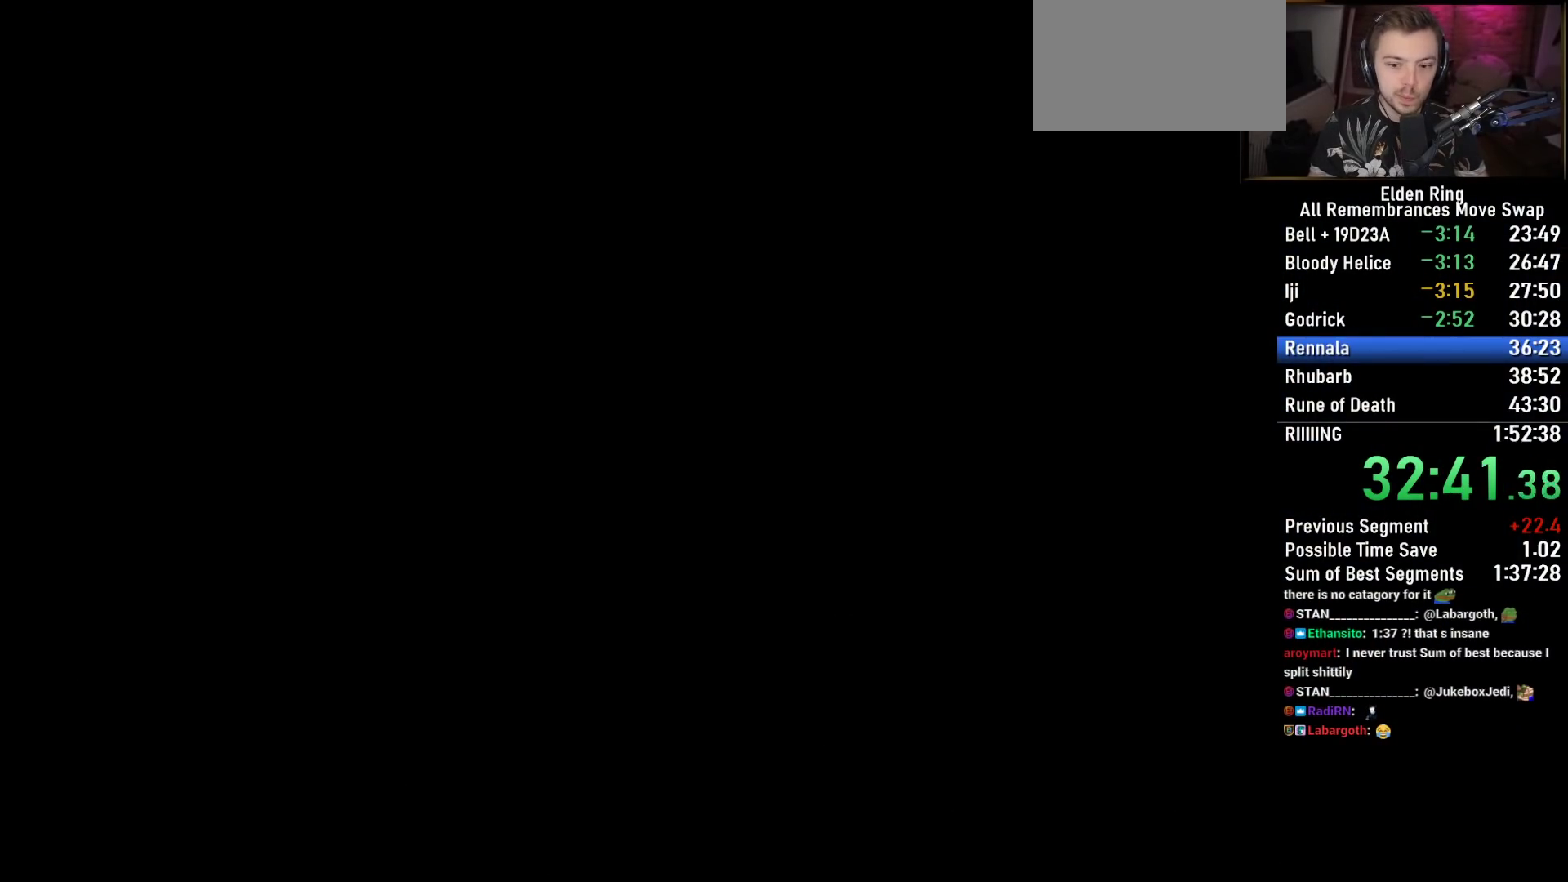
{"buttons": [], "left_stick": "center", "right_stick": "center", "events": [[33, "right_stick", "down"], [200, "right_stick", "center"]]}
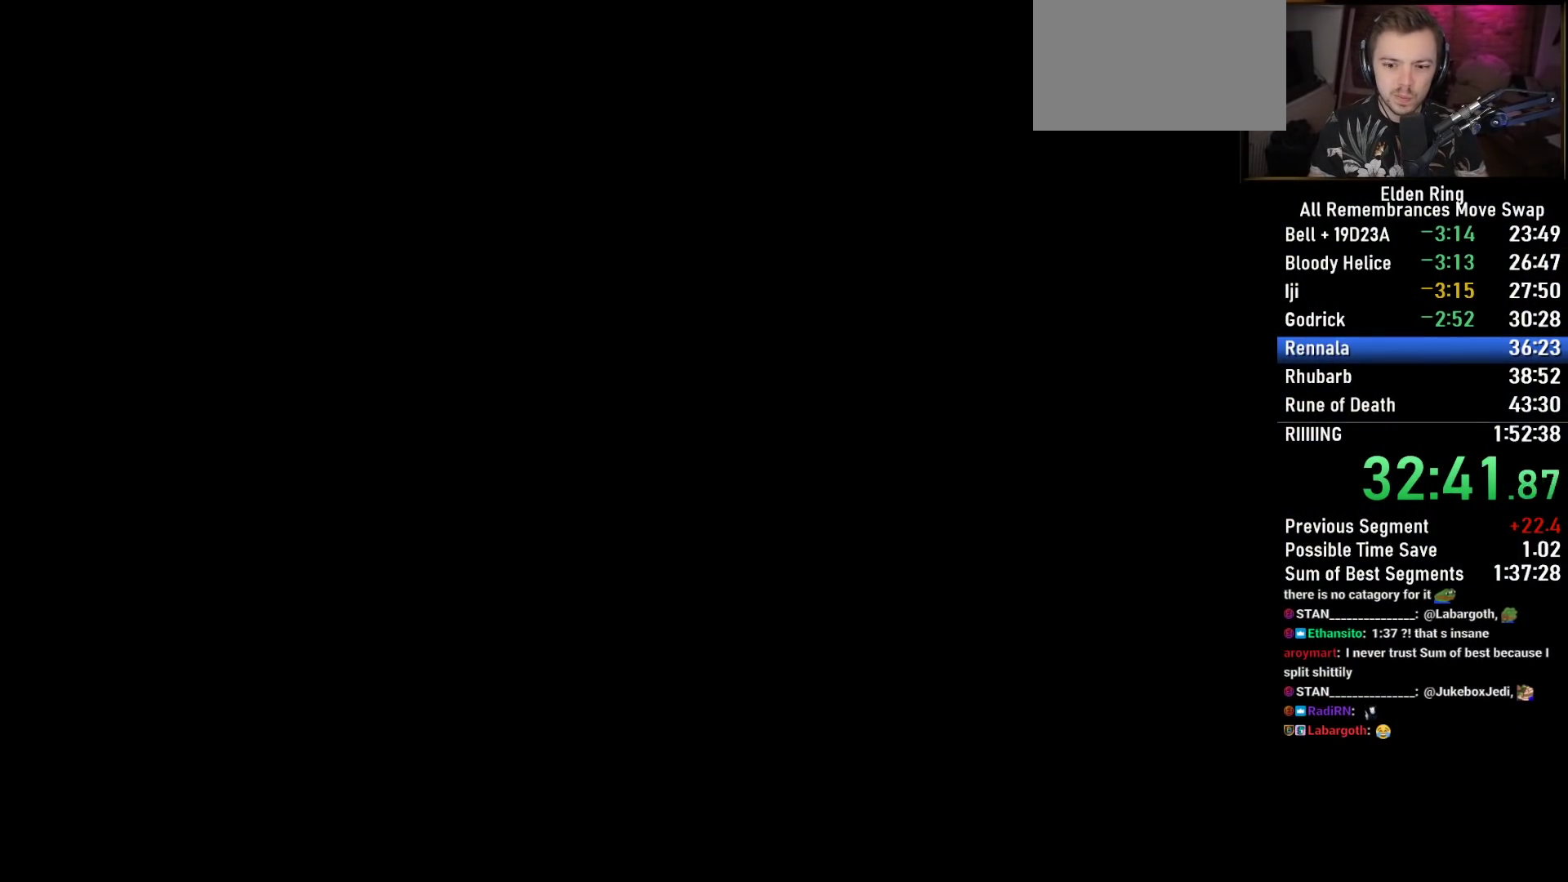
{"buttons": [], "left_stick": "center", "right_stick": "center", "events": []}